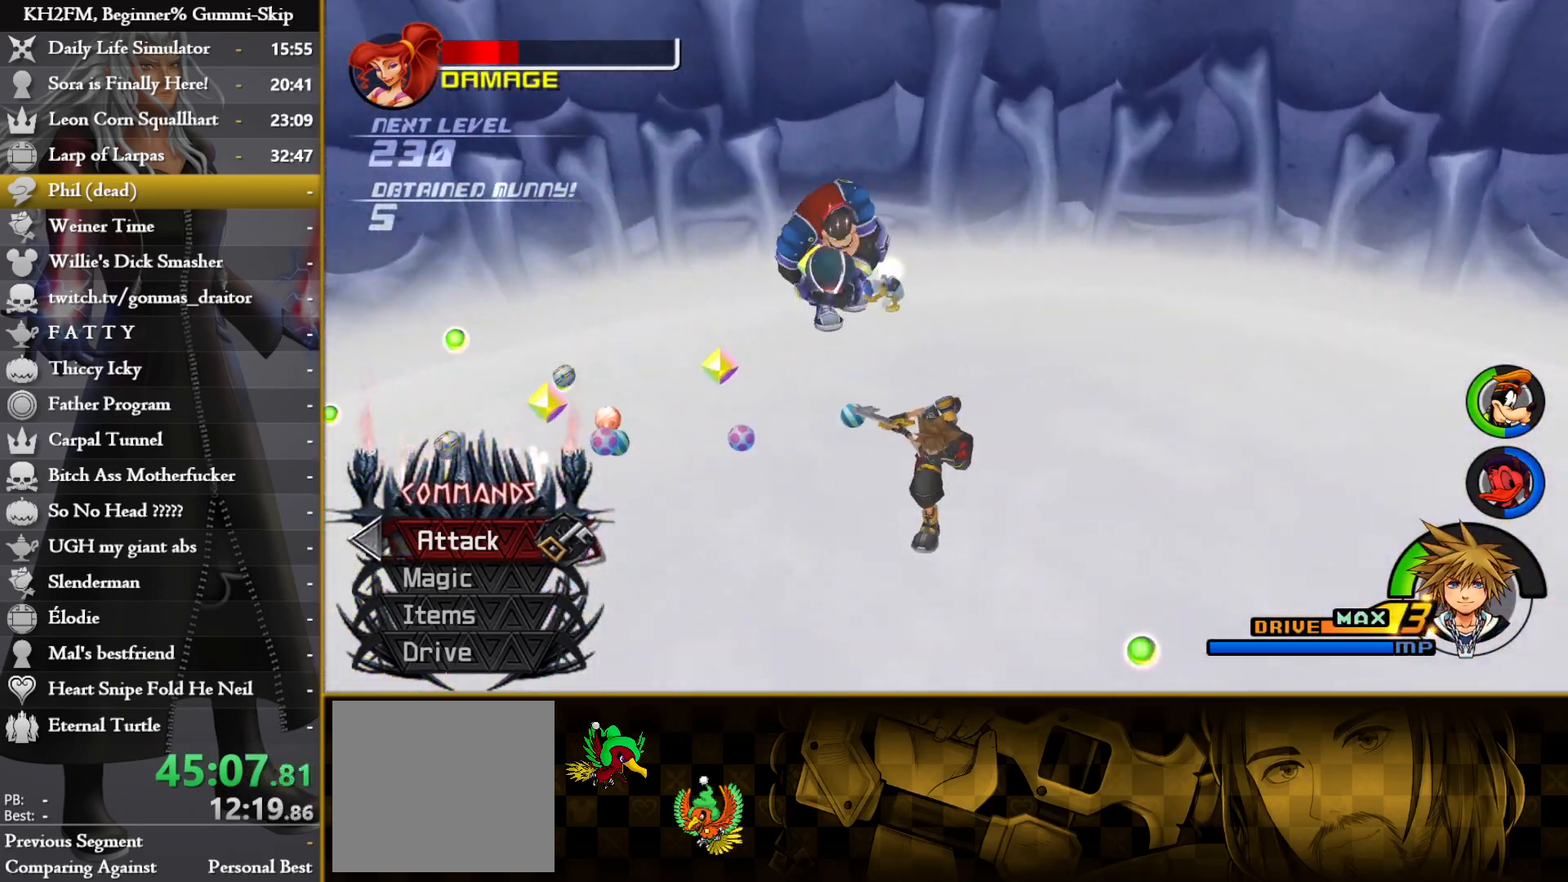
Gameplay with a controller (PlayStation layout); each line is a JSON object with the inputs held at the frame after it. "events" lists button and stick changes between this image and that frame as [ms after this image, input, new state], when the widget could be followed in between.
{"buttons": ["SQUARE"], "left_stick": "center", "right_stick": "center", "events": [[183, "left_stick", "up-left"], [183, "right_stick", "center"], [300, "SQUARE", "down"], [333, "left_stick", "center"], [383, "SQUARE", "up"], [450, "SQUARE", "down"]]}
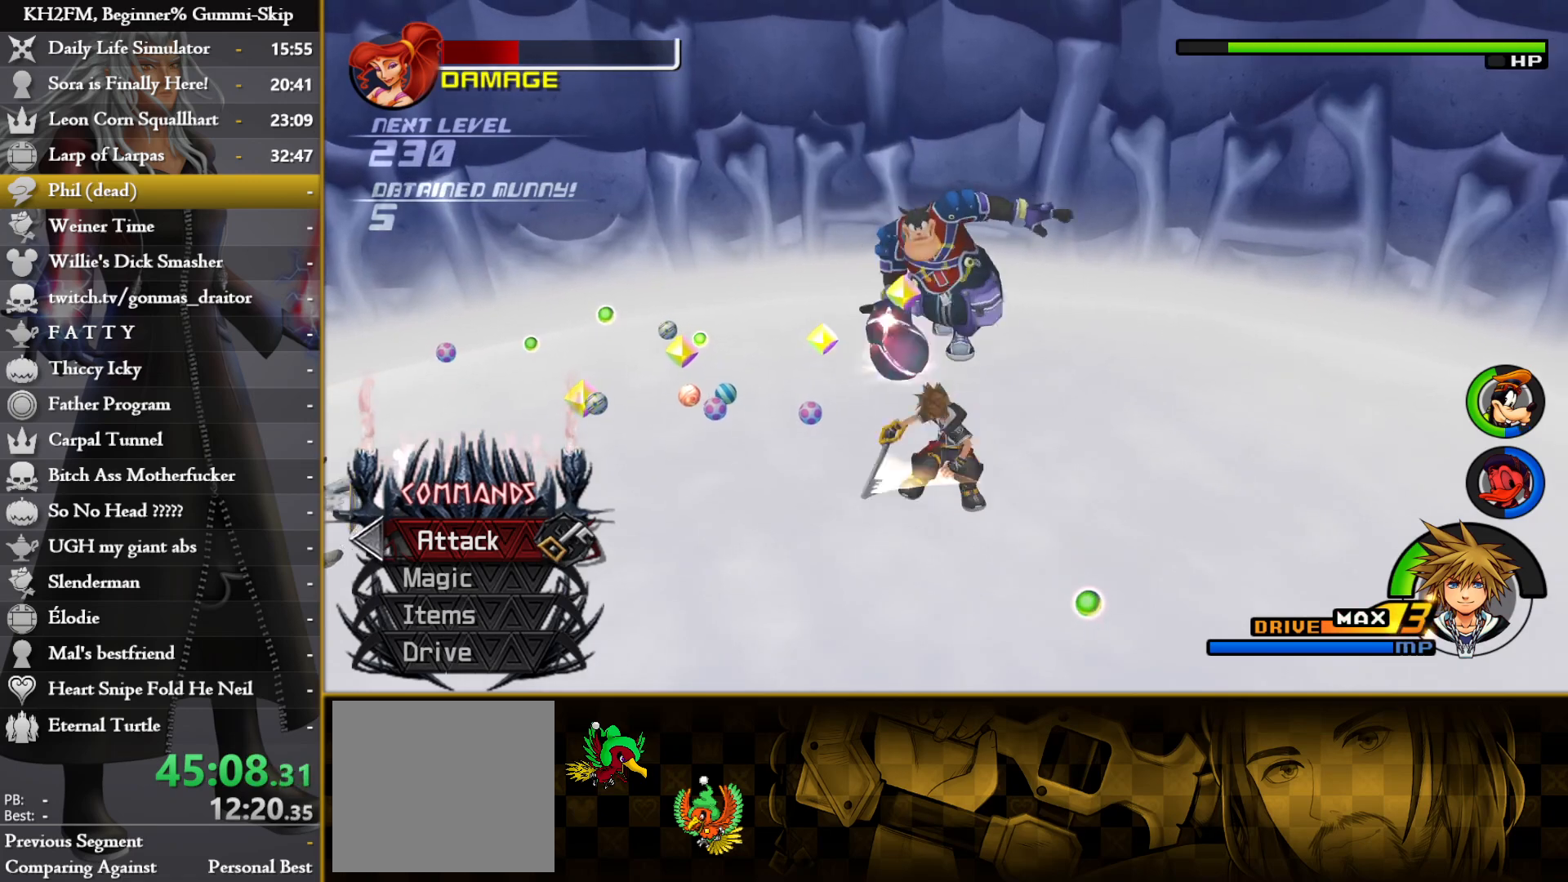
{"buttons": [], "left_stick": "center", "right_stick": "center", "events": [[50, "SQUARE", "up"], [283, "left_stick", "left"], [400, "left_stick", "center"]]}
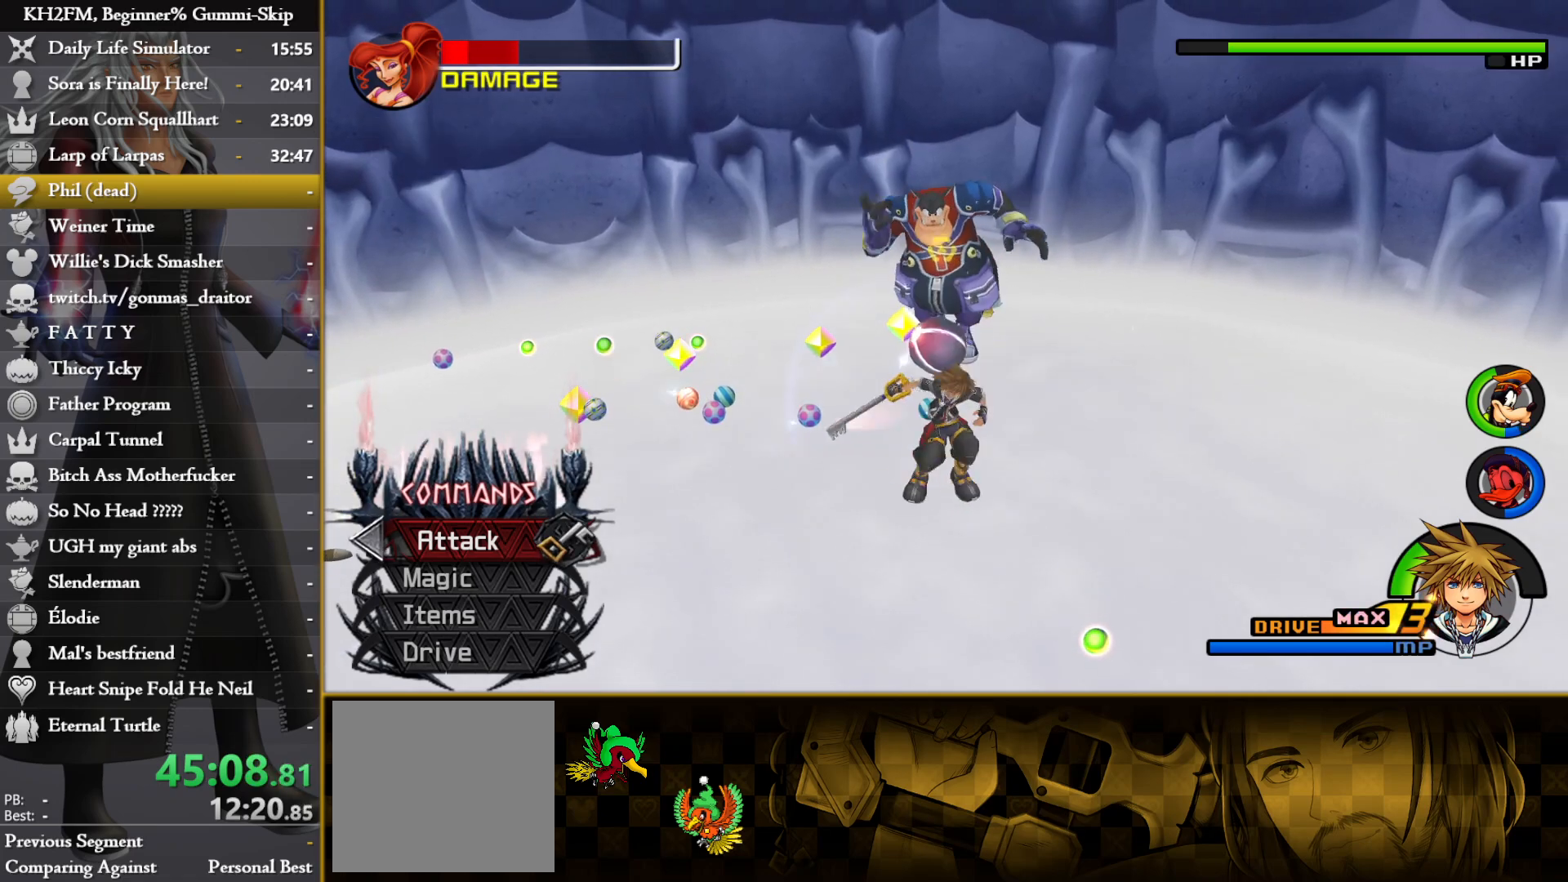
{"buttons": [], "left_stick": "center", "right_stick": "down", "events": [[50, "left_stick", "left"], [67, "right_stick", "down"], [233, "left_stick", "down-left"], [233, "right_stick", "center"], [367, "left_stick", "center"], [433, "right_stick", "down"]]}
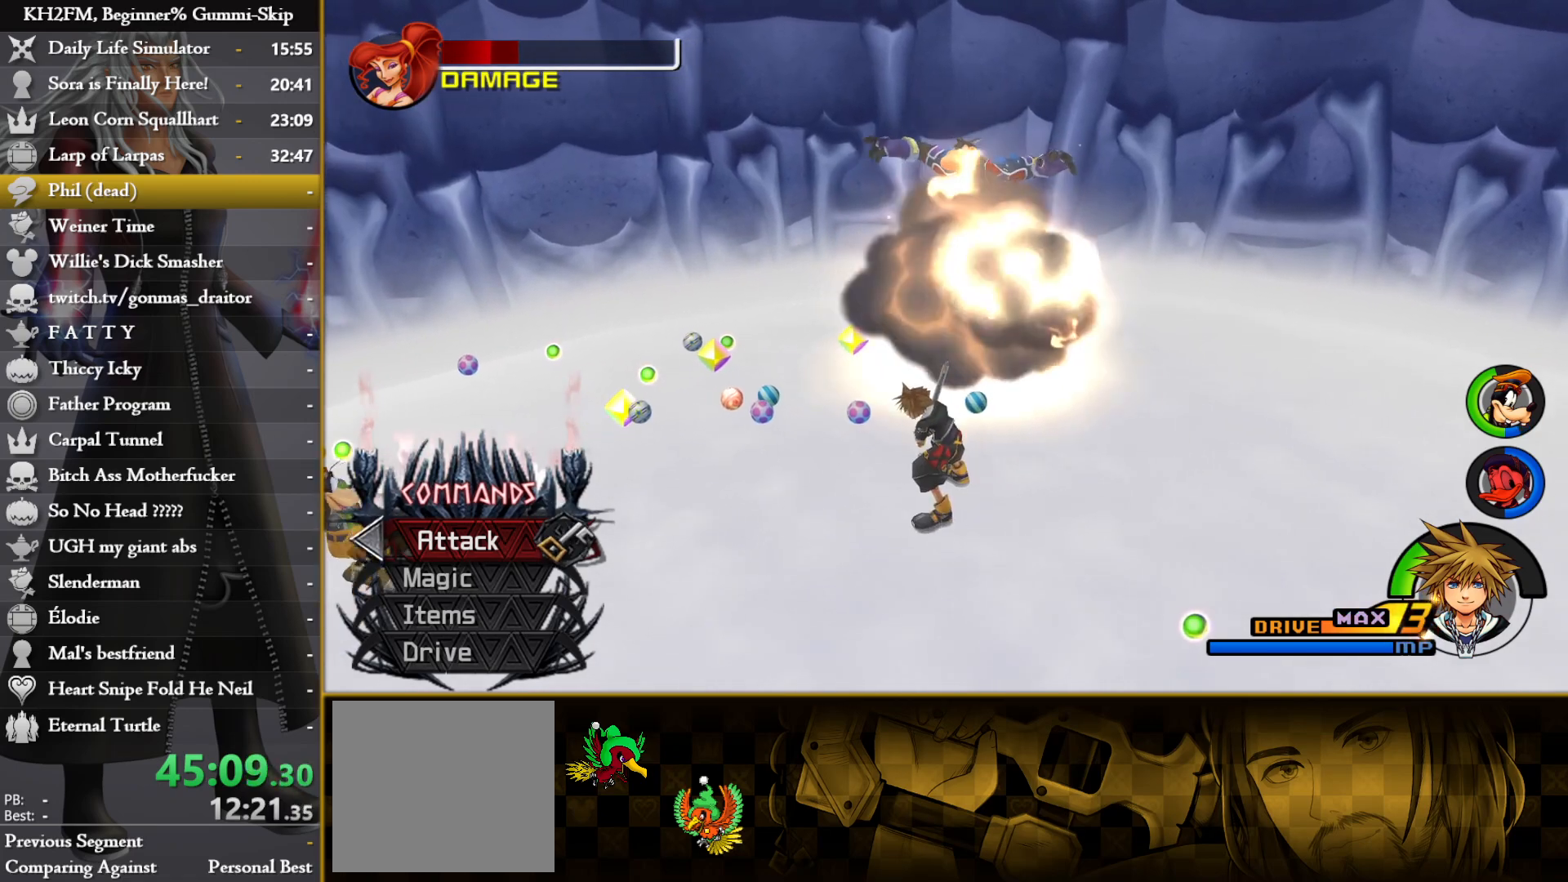
{"buttons": [], "left_stick": "up-left", "right_stick": "down", "events": [[17, "left_stick", "left"], [167, "right_stick", "center"], [433, "right_stick", "down"], [467, "left_stick", "up-left"]]}
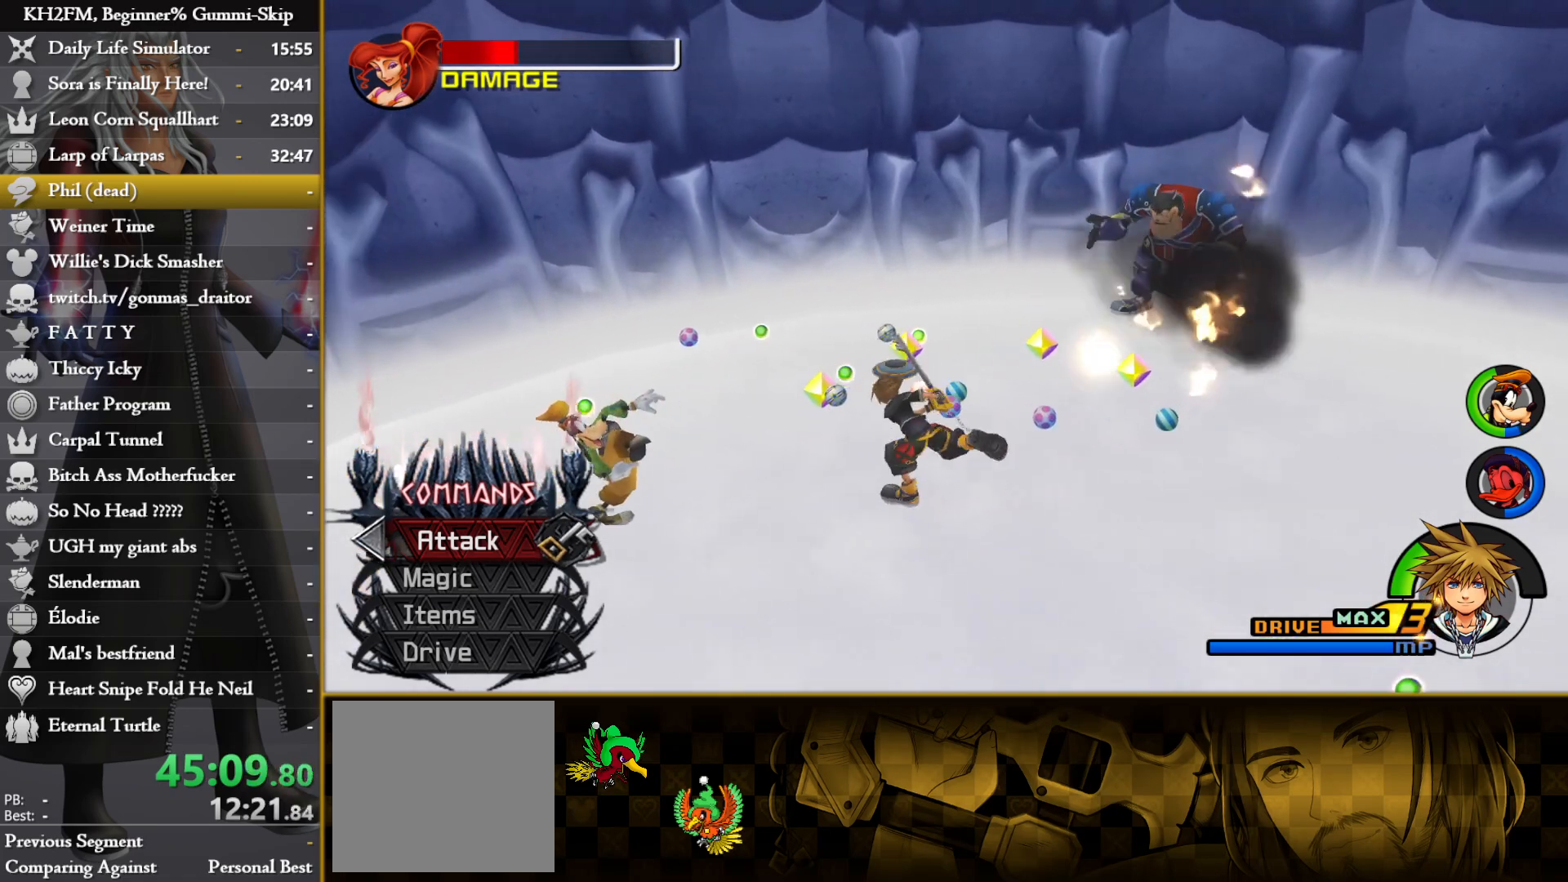
{"buttons": [], "left_stick": "up-left", "right_stick": "center", "events": [[250, "right_stick", "center"], [350, "right_stick", "down"], [500, "right_stick", "center"]]}
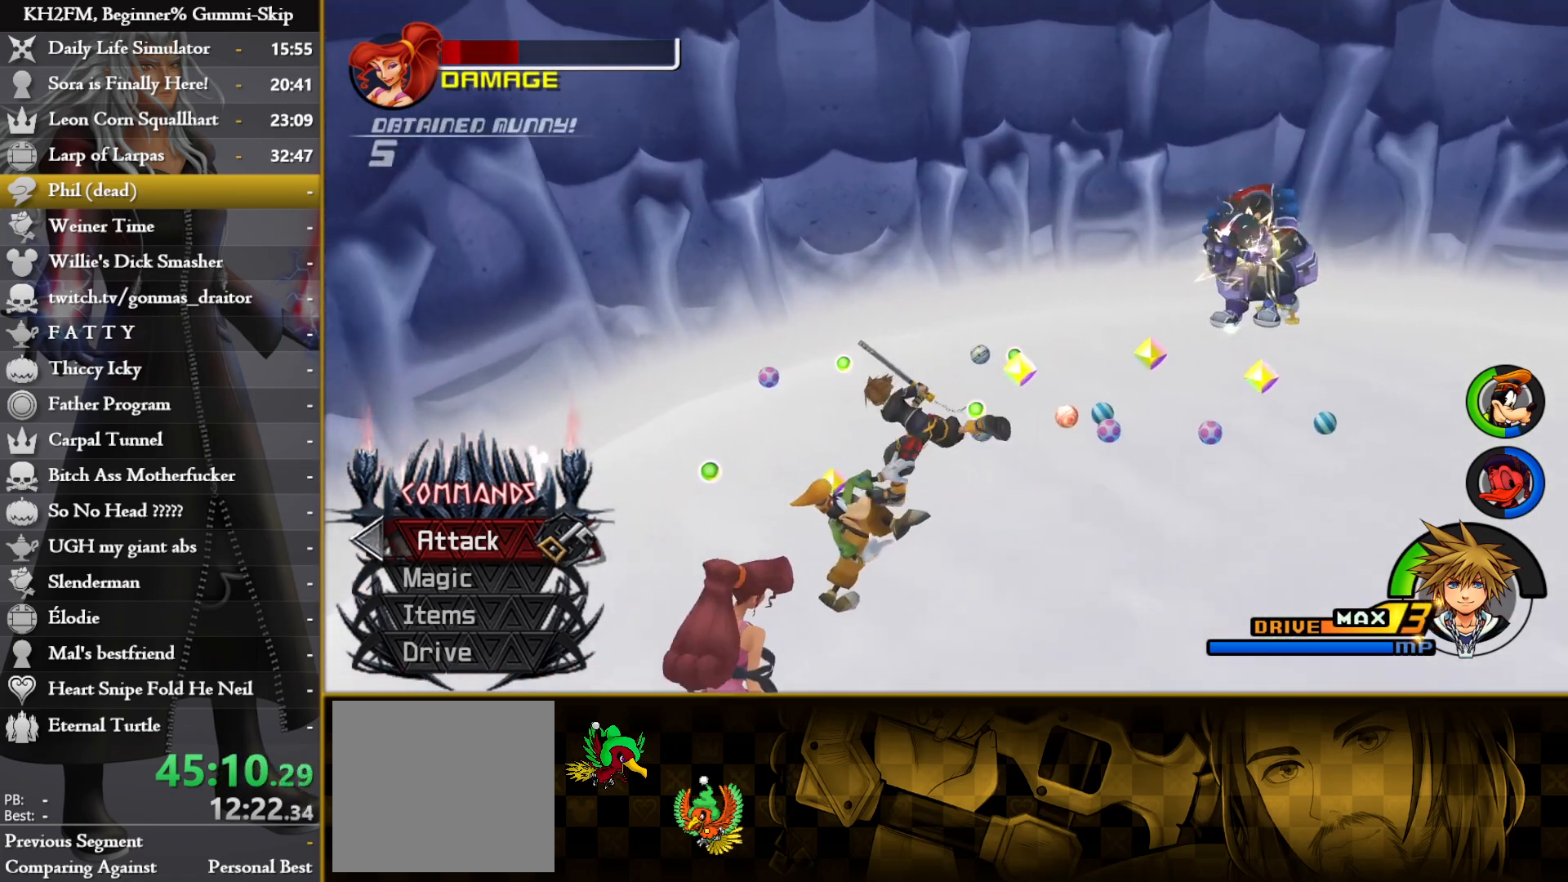
{"buttons": [], "left_stick": "center", "right_stick": "center", "events": [[33, "left_stick", "up"], [150, "left_stick", "center"], [250, "right_stick", "down-right"], [483, "right_stick", "center"]]}
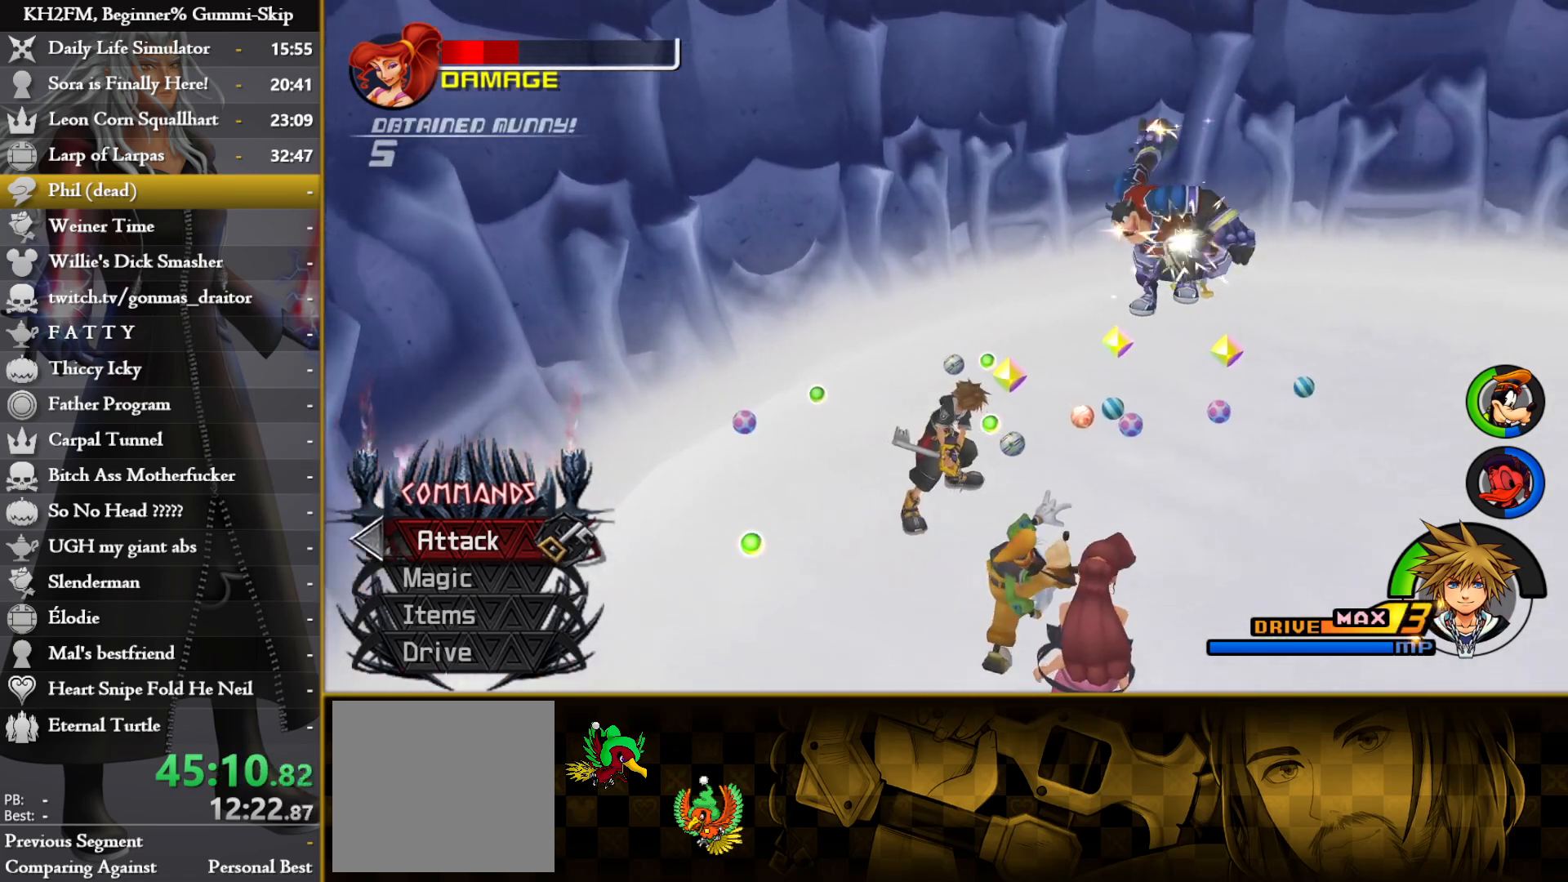
{"buttons": [], "left_stick": "center", "right_stick": "center", "events": [[317, "SQUARE", "down"], [400, "SQUARE", "up"]]}
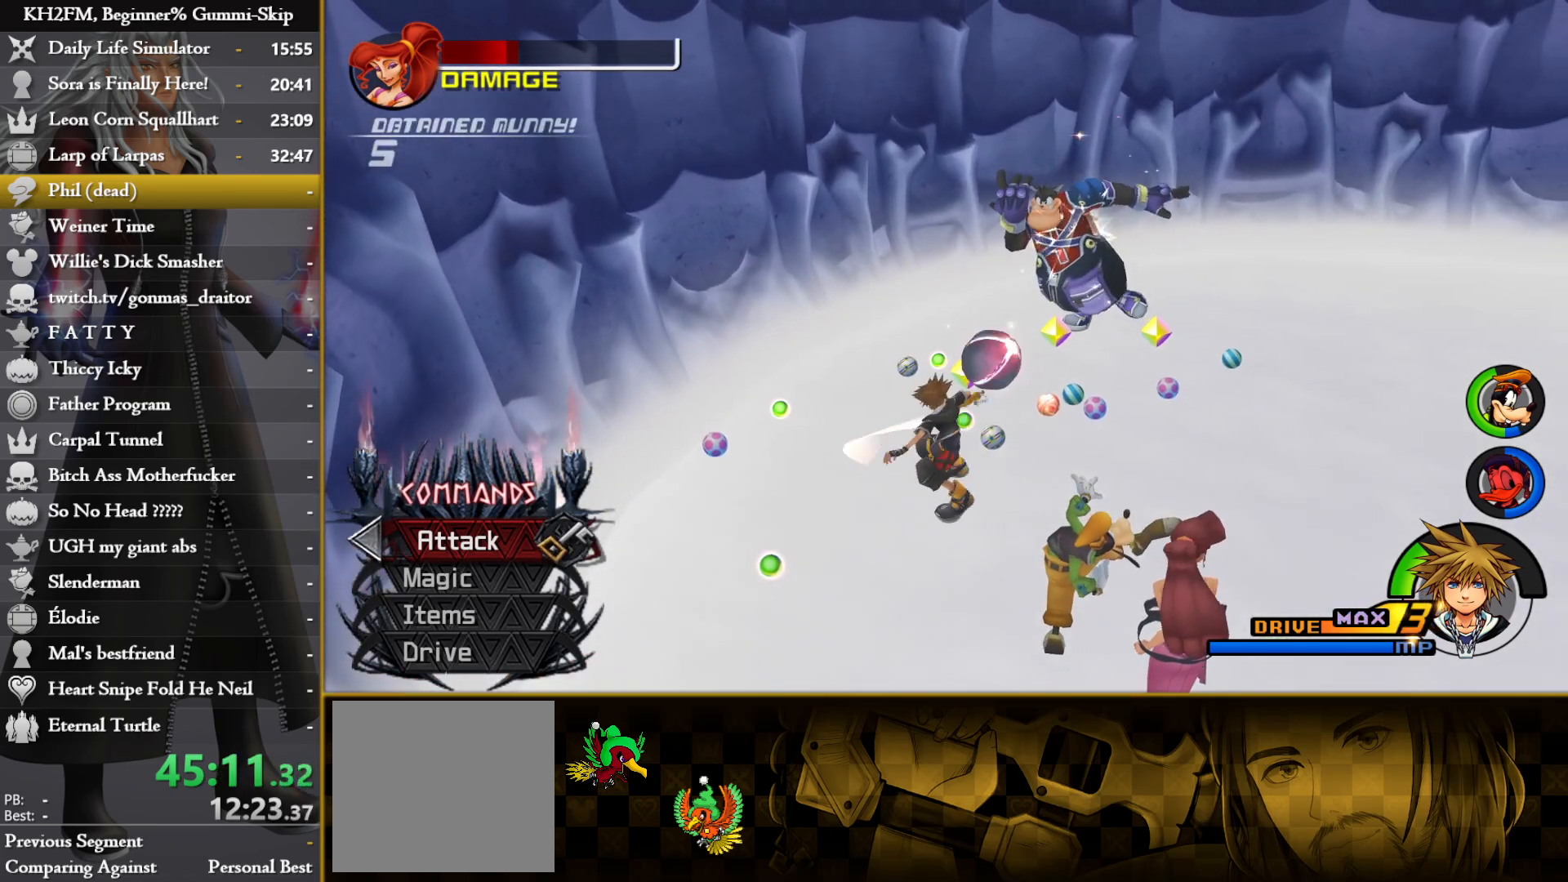
{"buttons": [], "left_stick": "right", "right_stick": "center", "events": [[350, "left_stick", "right"]]}
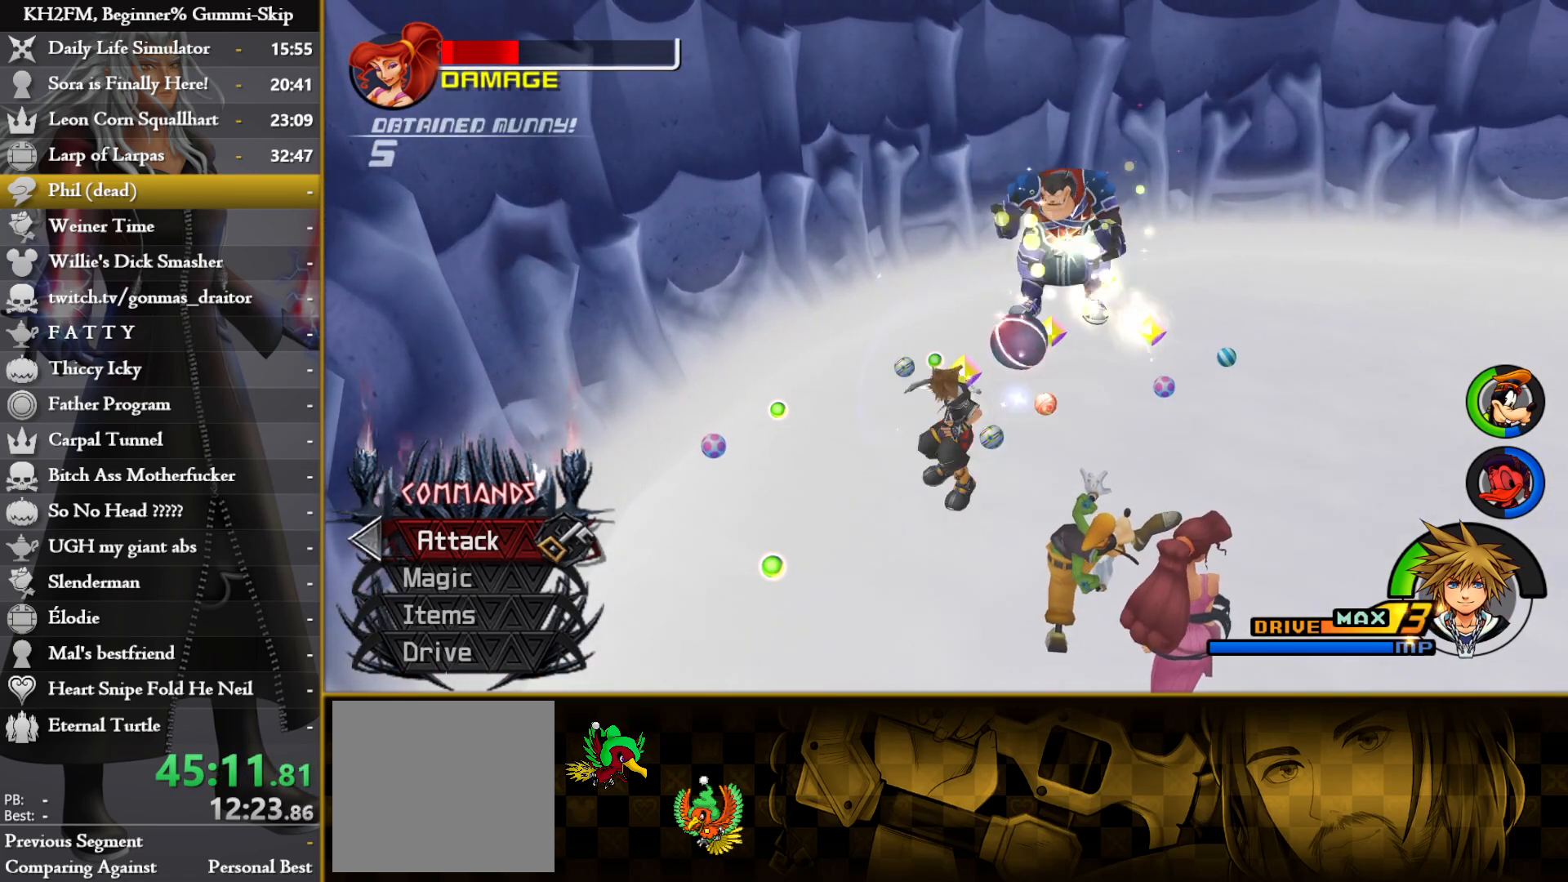
{"buttons": [], "left_stick": "right", "right_stick": "center", "events": [[33, "right_stick", "down"], [233, "right_stick", "center"]]}
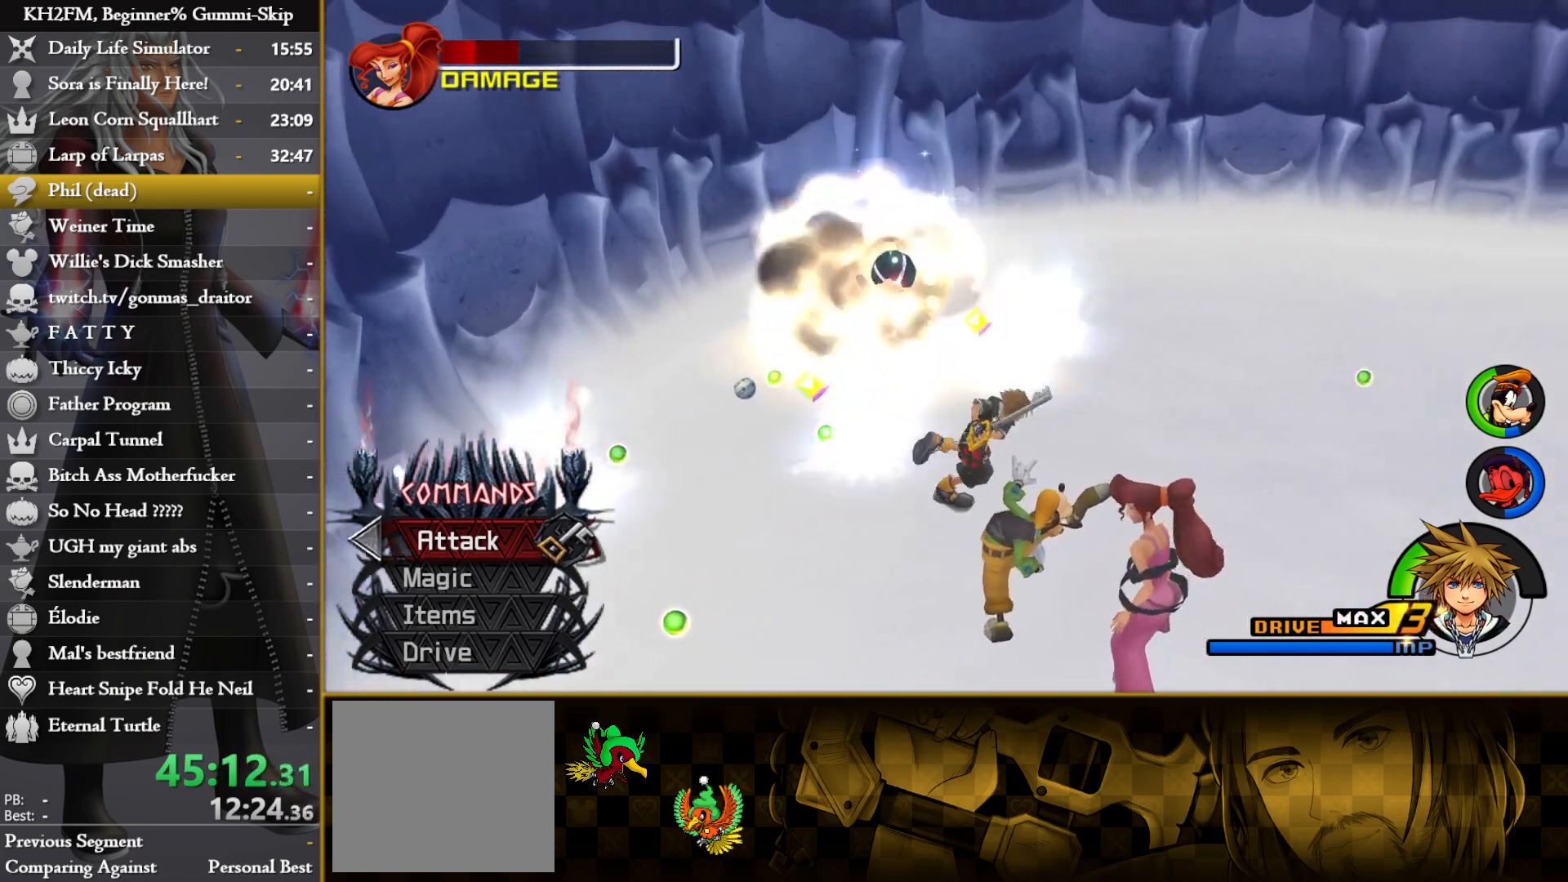
{"buttons": [], "left_stick": "center", "right_stick": "center", "events": [[83, "left_stick", "up"], [283, "left_stick", "up-left"], [350, "SQUARE", "down"], [450, "SQUARE", "up"], [450, "left_stick", "center"]]}
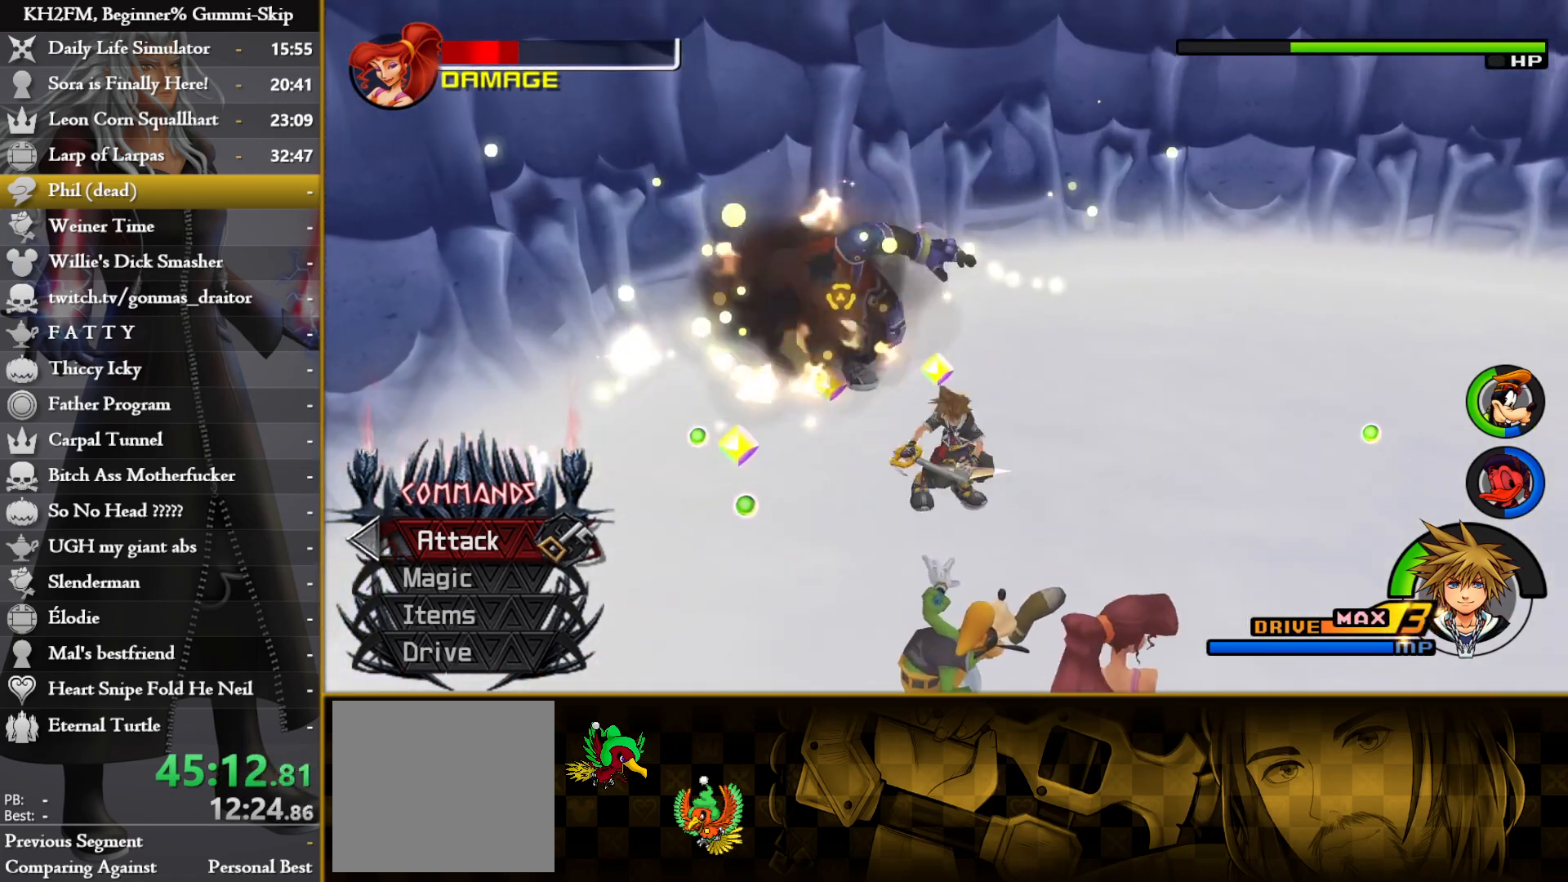
{"buttons": [], "left_stick": "left", "right_stick": "down", "events": [[167, "left_stick", "up-left"], [383, "left_stick", "left"], [467, "right_stick", "down"]]}
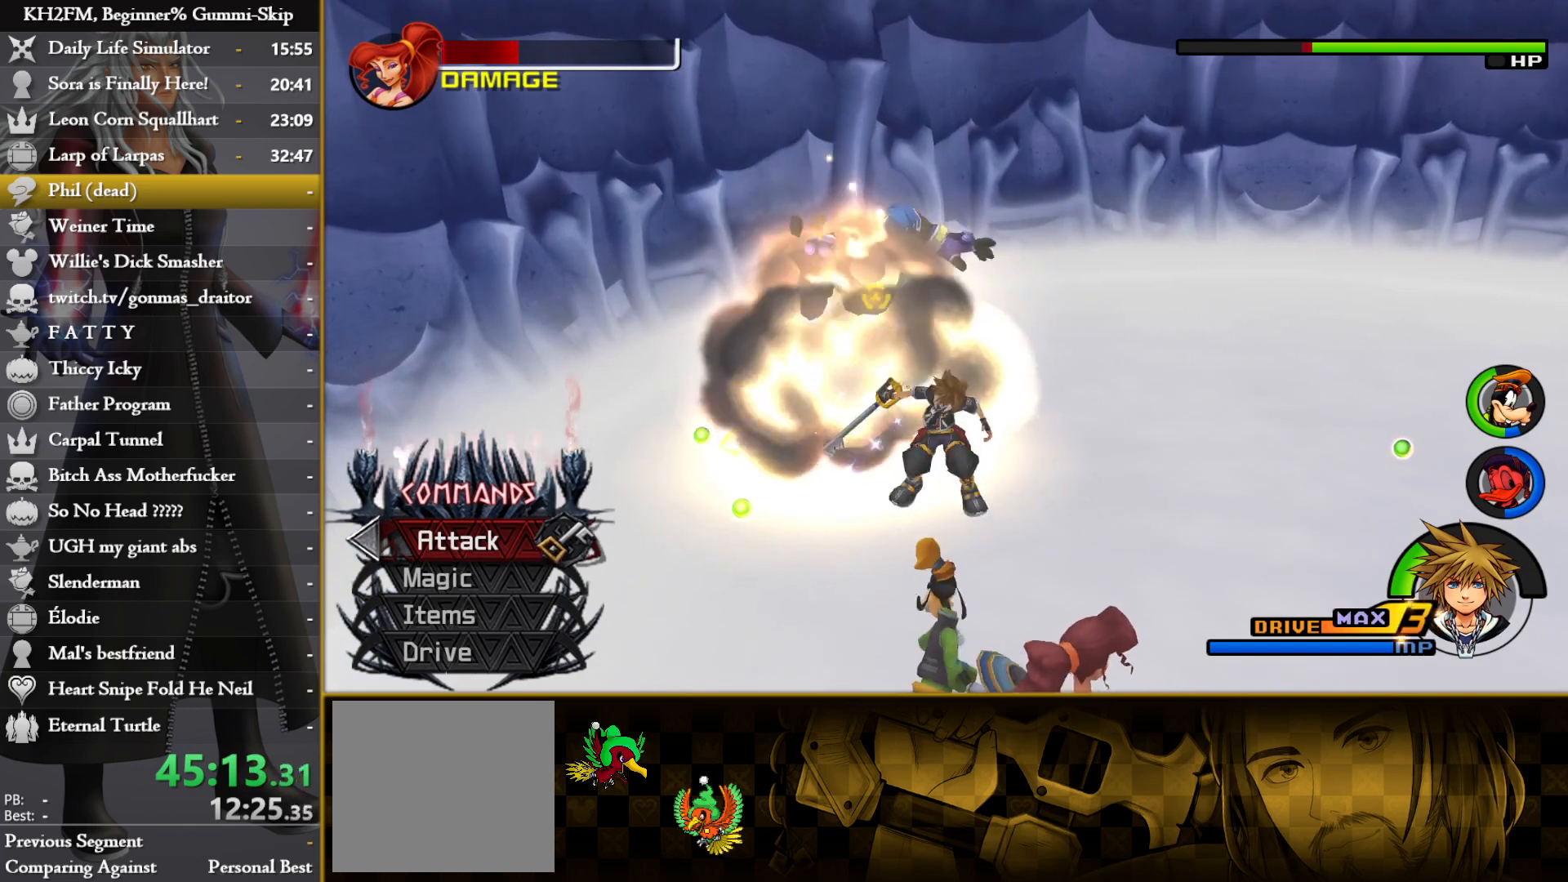
{"buttons": [], "left_stick": "up-left", "right_stick": "center", "events": [[183, "right_stick", "left"], [283, "right_stick", "down"], [300, "left_stick", "up-left"], [483, "right_stick", "center"]]}
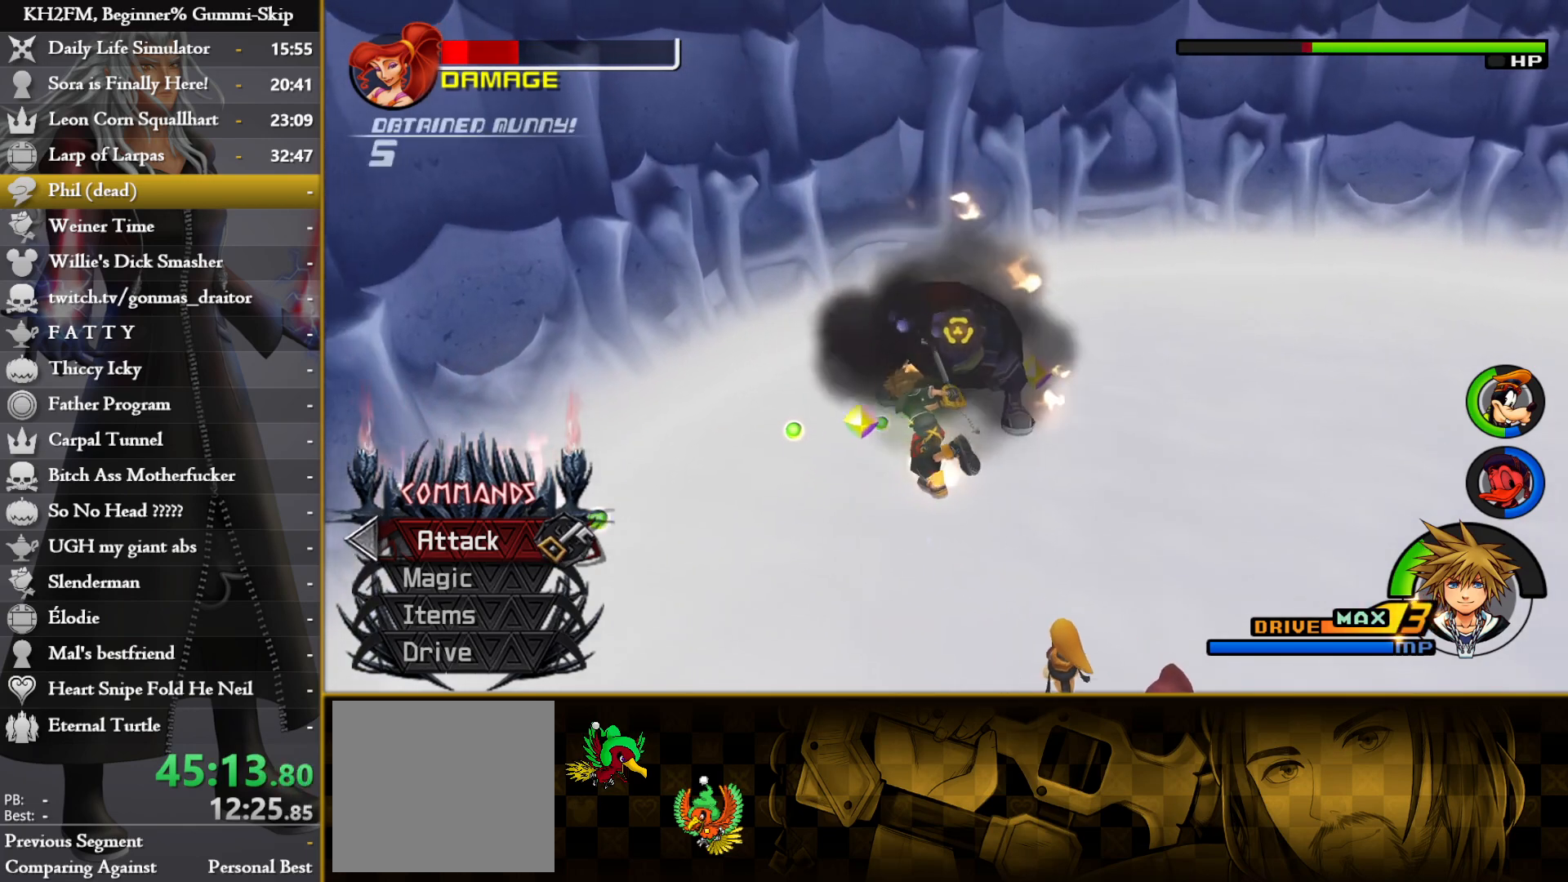
{"buttons": ["CIRCLE"], "left_stick": "right", "right_stick": "center", "events": [[167, "left_stick", "right"], [450, "CIRCLE", "down"]]}
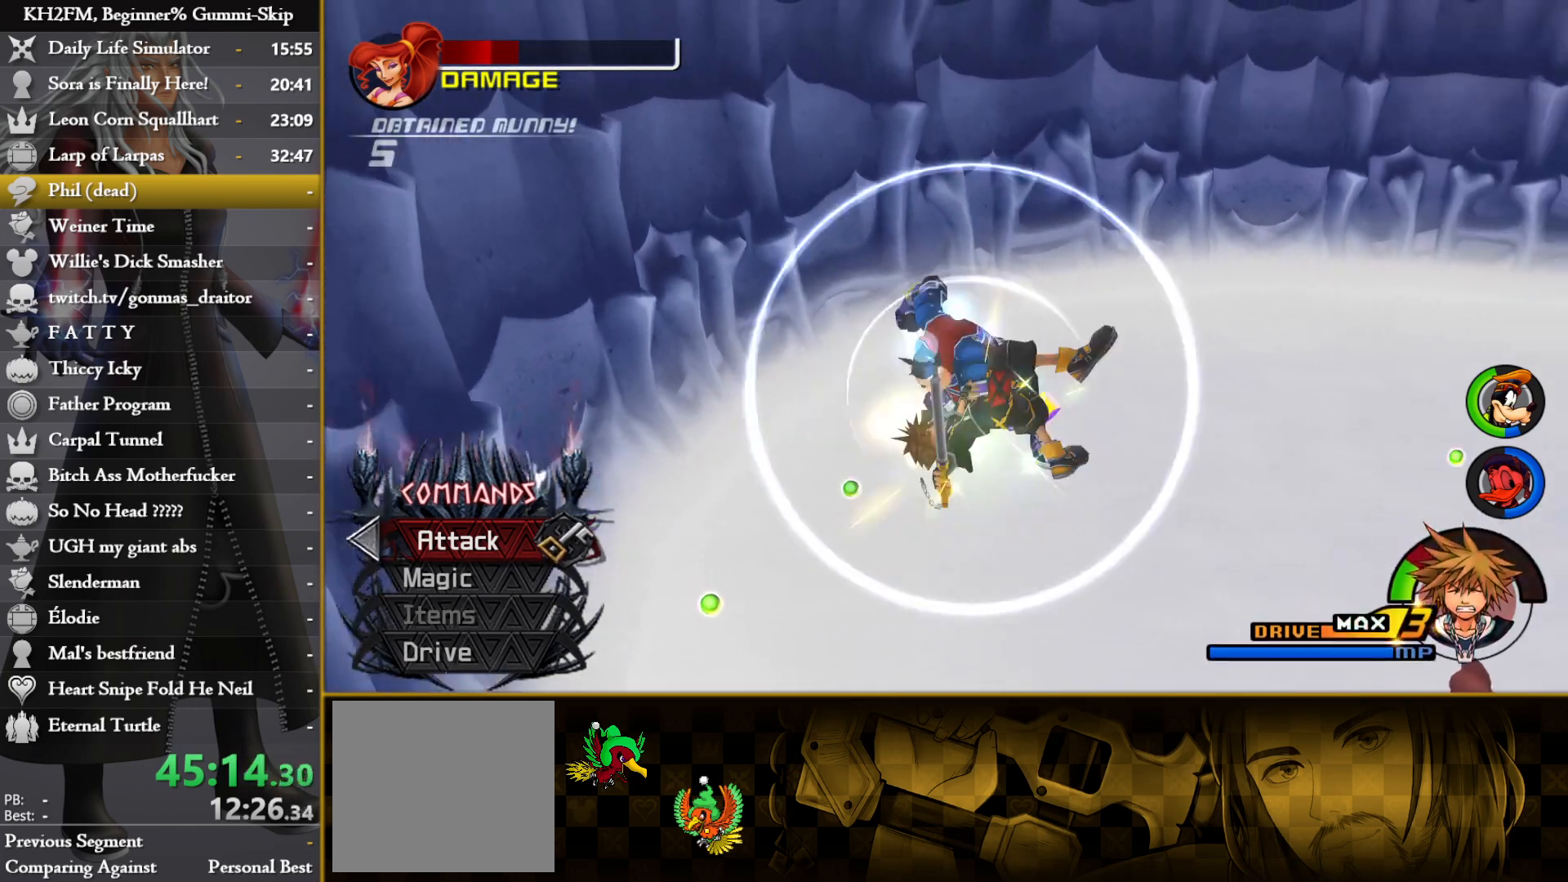
{"buttons": [], "left_stick": "up", "right_stick": "down-left", "events": [[17, "left_stick", "up-right"], [67, "CIRCLE", "up"], [217, "right_stick", "down-left"], [250, "left_stick", "up"], [383, "right_stick", "center"], [467, "right_stick", "down-left"]]}
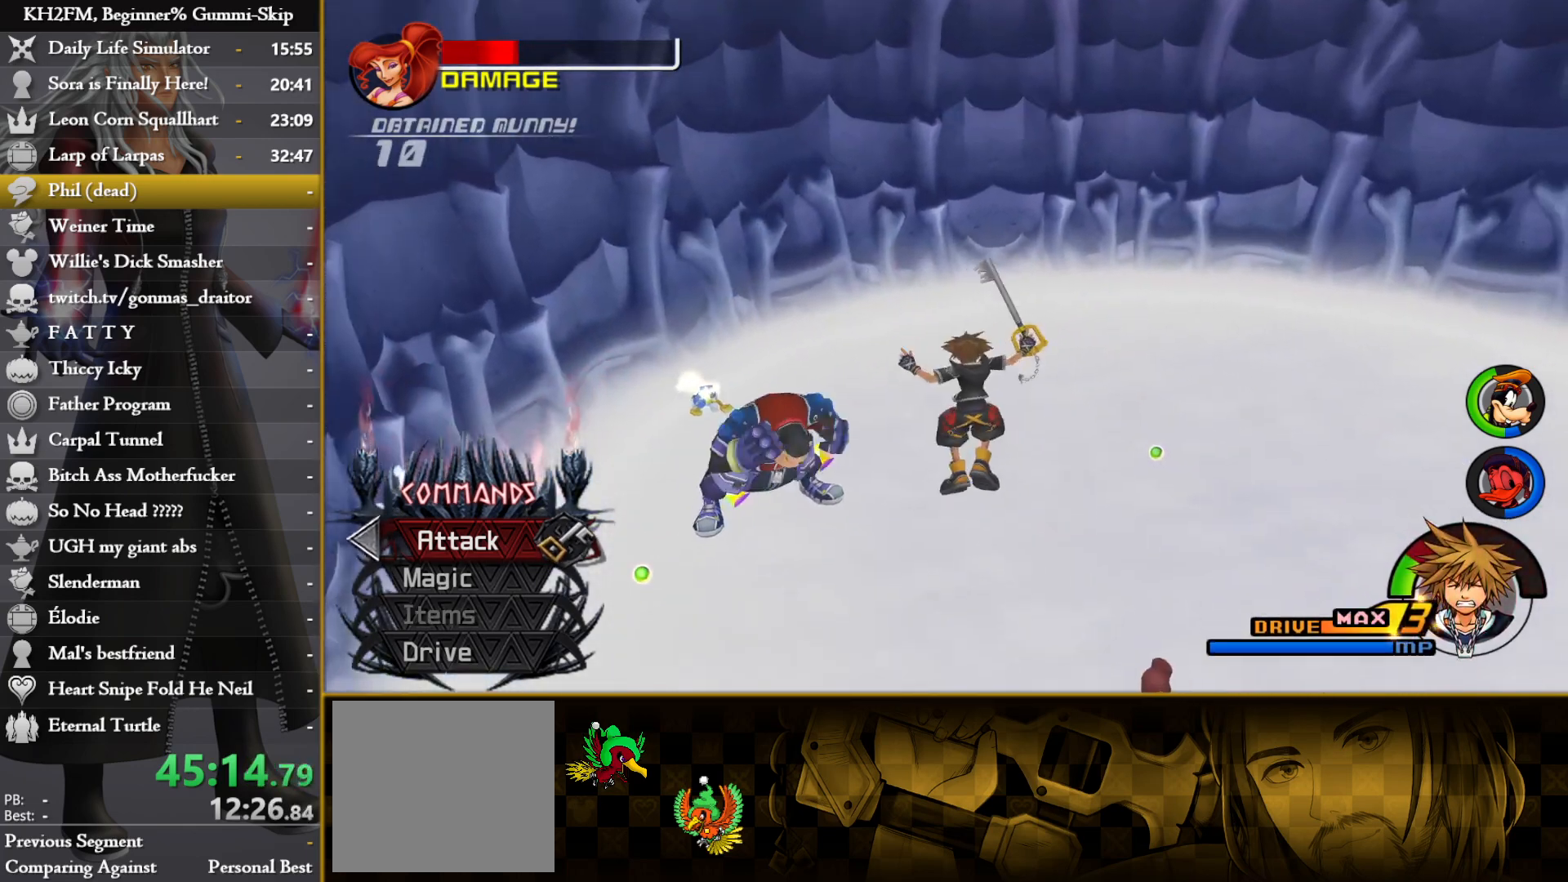
{"buttons": [], "left_stick": "up-right", "right_stick": "down-left", "events": [[267, "left_stick", "up-right"], [333, "right_stick", "center"], [417, "right_stick", "down-left"]]}
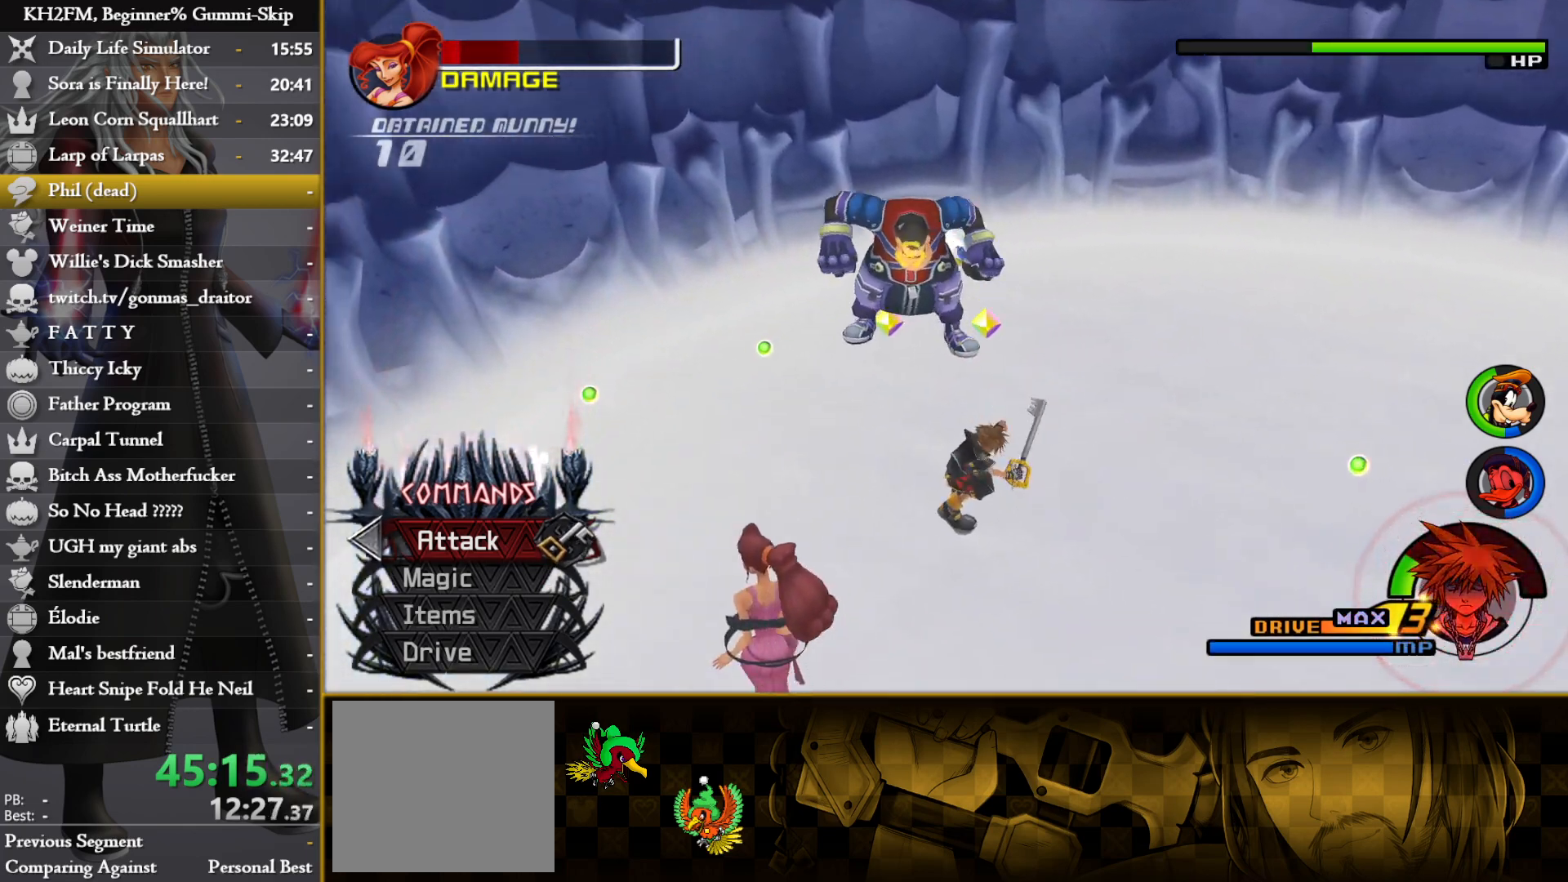
{"buttons": [], "left_stick": "right", "right_stick": "center", "events": [[150, "left_stick", "right"], [217, "right_stick", "center"]]}
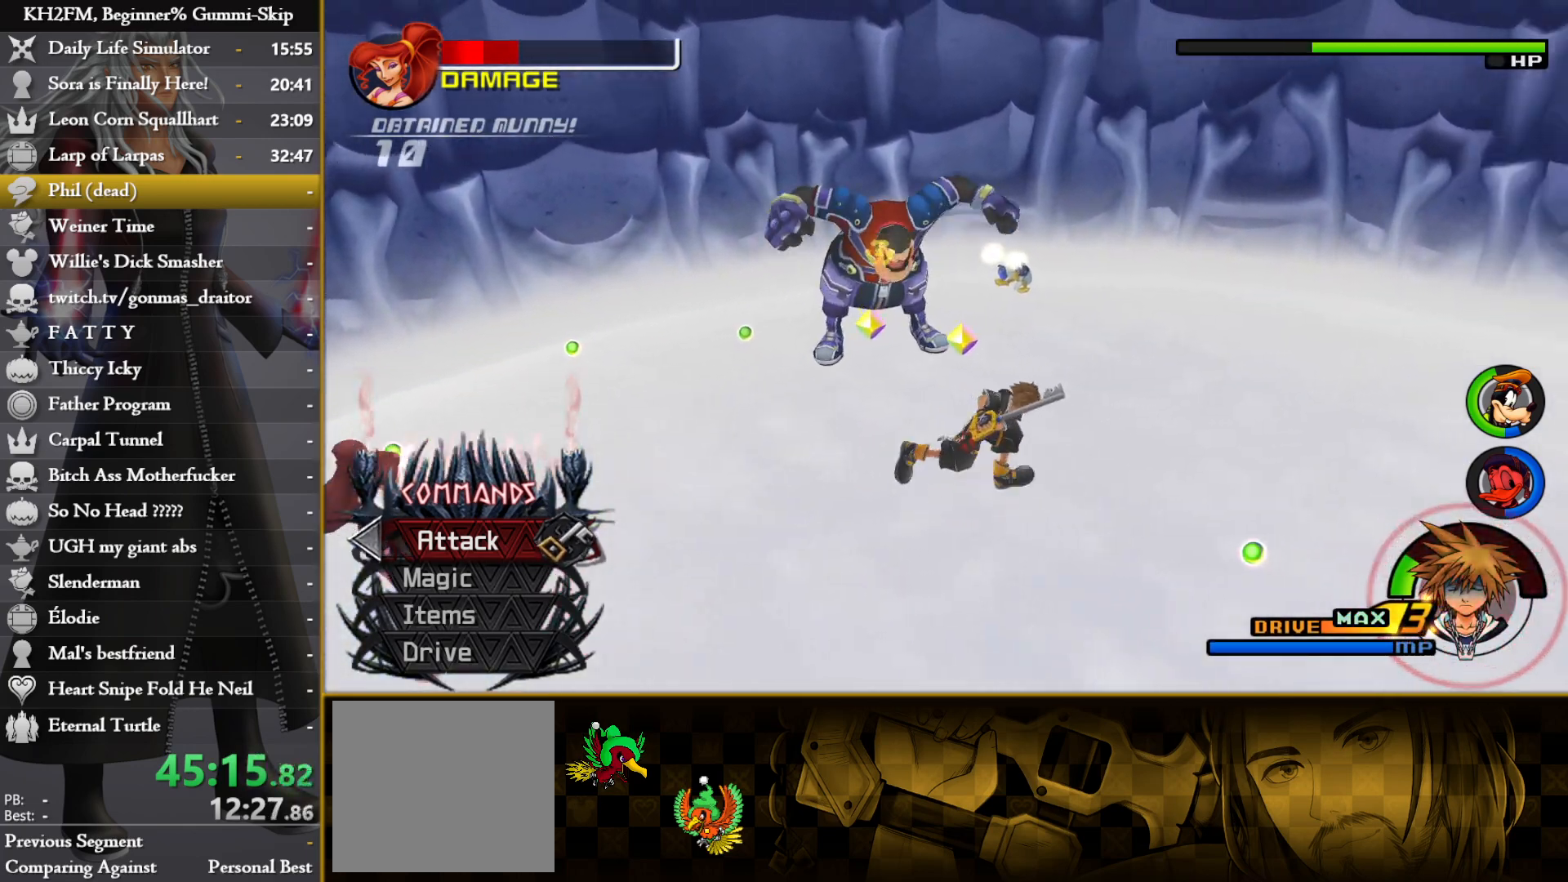
{"buttons": ["CIRCLE"], "left_stick": "up-left", "right_stick": "center", "events": [[33, "left_stick", "up-right"], [167, "CIRCLE", "down"], [350, "left_stick", "up-left"]]}
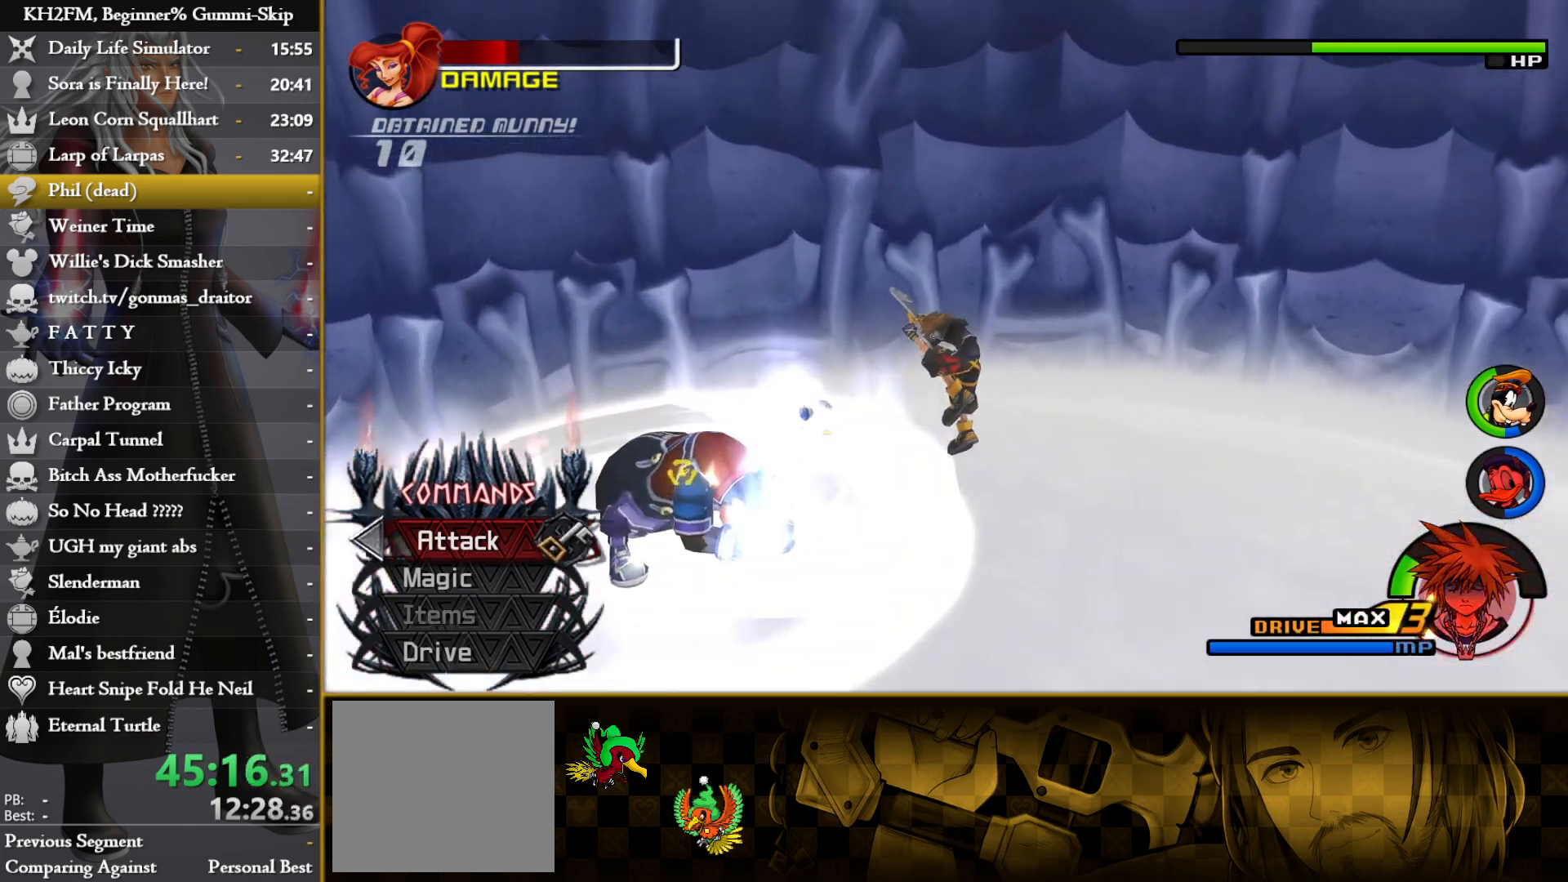
{"buttons": [], "left_stick": "up-left", "right_stick": "down-left", "events": [[50, "CIRCLE", "up"], [167, "right_stick", "down-left"]]}
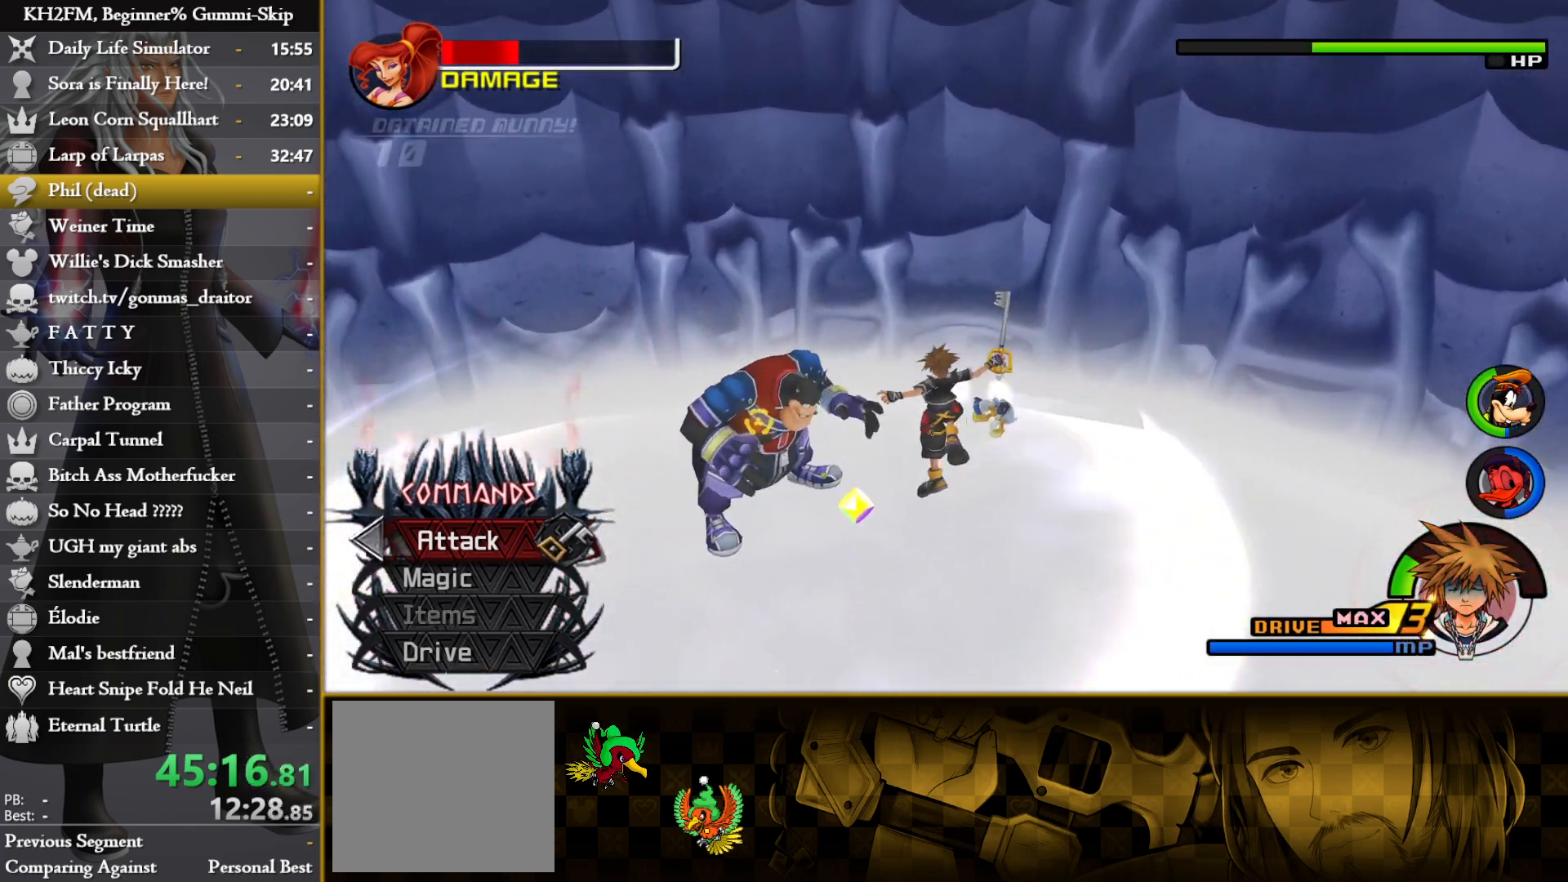
{"buttons": [], "left_stick": "right", "right_stick": "down-left", "events": [[117, "right_stick", "center"], [250, "left_stick", "up-right"], [283, "right_stick", "down-left"], [333, "left_stick", "right"]]}
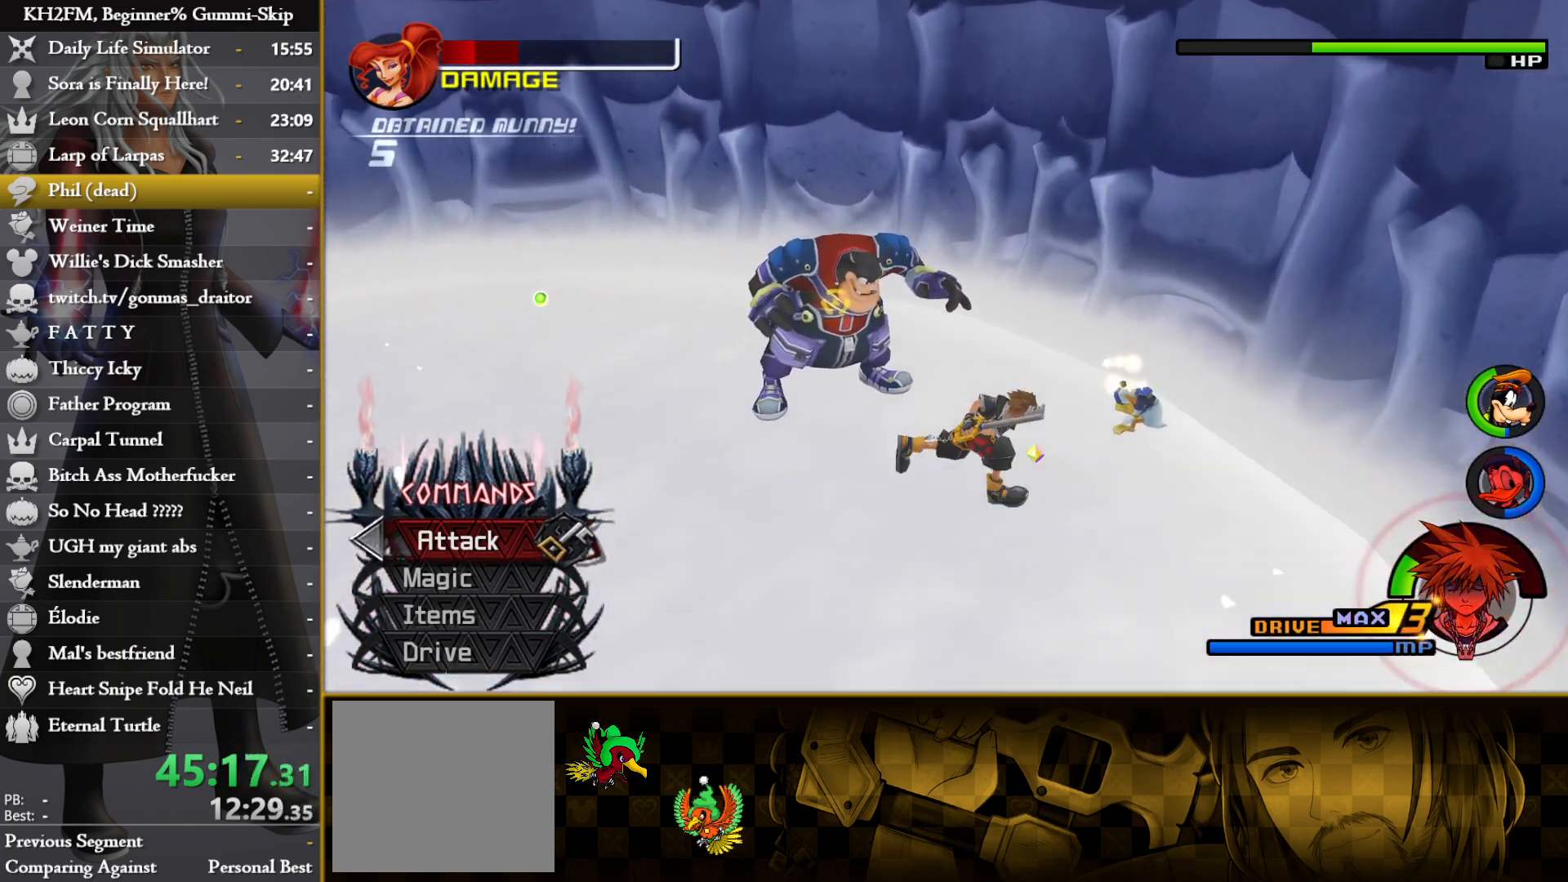
{"buttons": [], "left_stick": "down-left", "right_stick": "center", "events": [[50, "right_stick", "center"], [133, "right_stick", "down-left"], [283, "left_stick", "down-left"], [283, "right_stick", "center"]]}
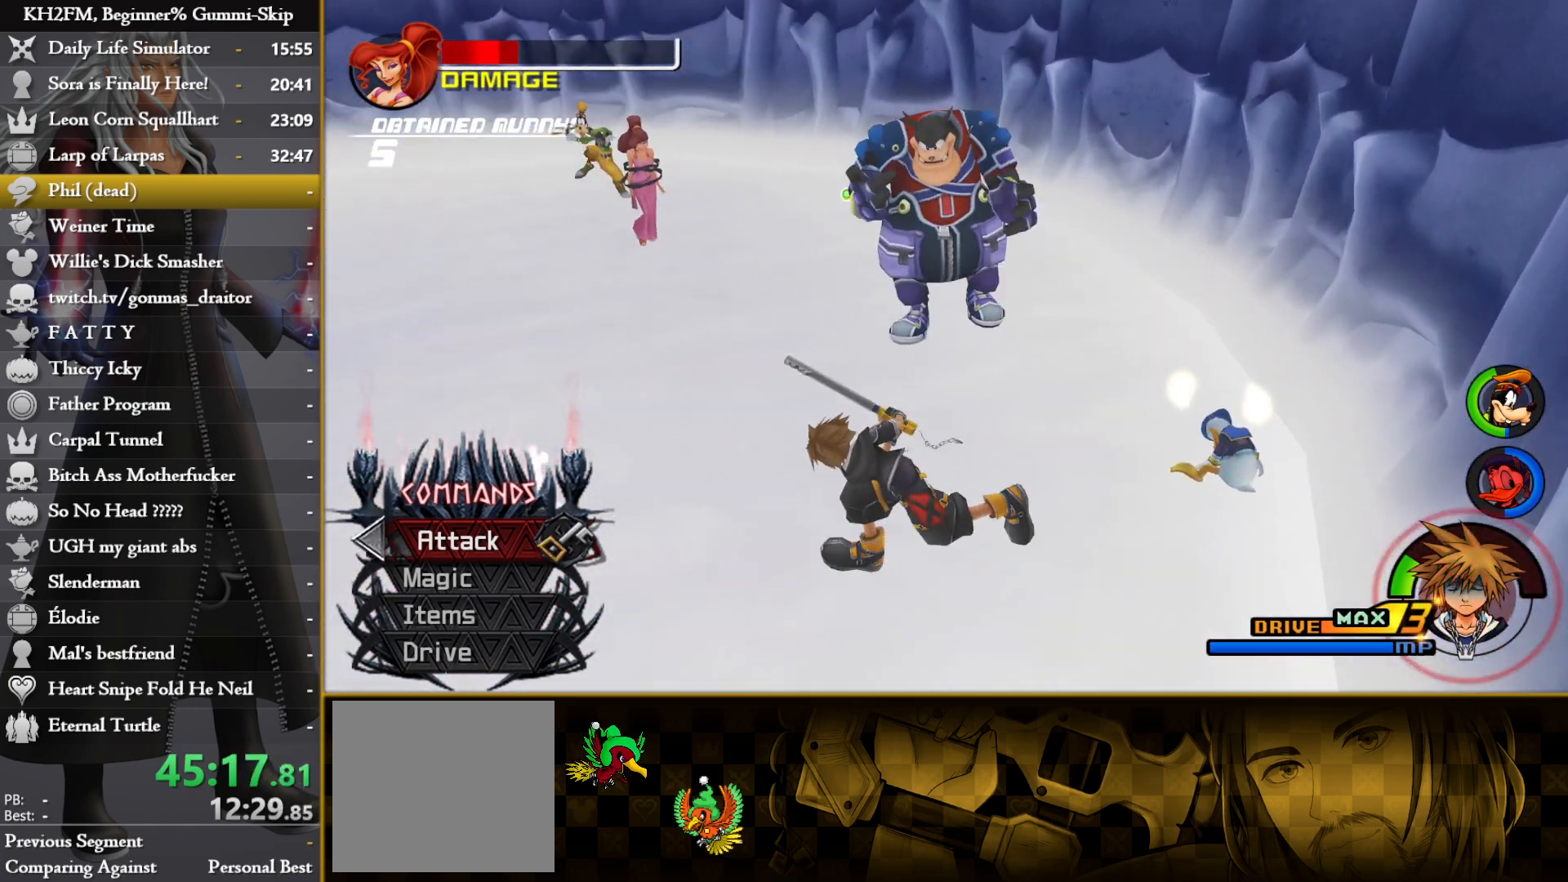
{"buttons": [], "left_stick": "center", "right_stick": "center", "events": [[117, "left_stick", "center"]]}
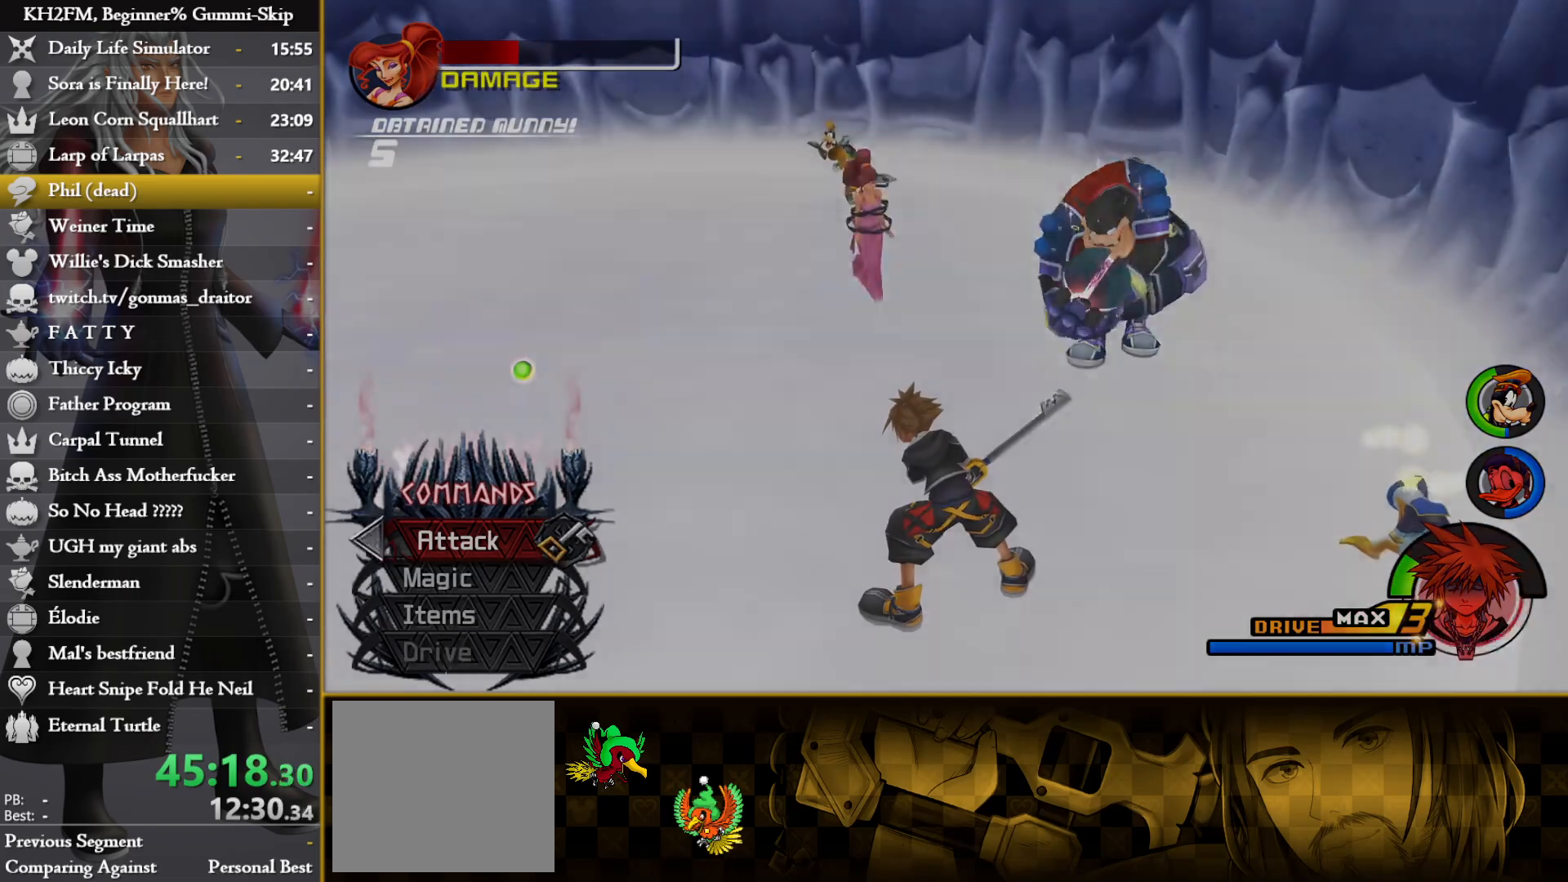
{"buttons": [], "left_stick": "center", "right_stick": "center", "events": [[83, "left_stick", "left"], [250, "left_stick", "up"], [400, "left_stick", "center"]]}
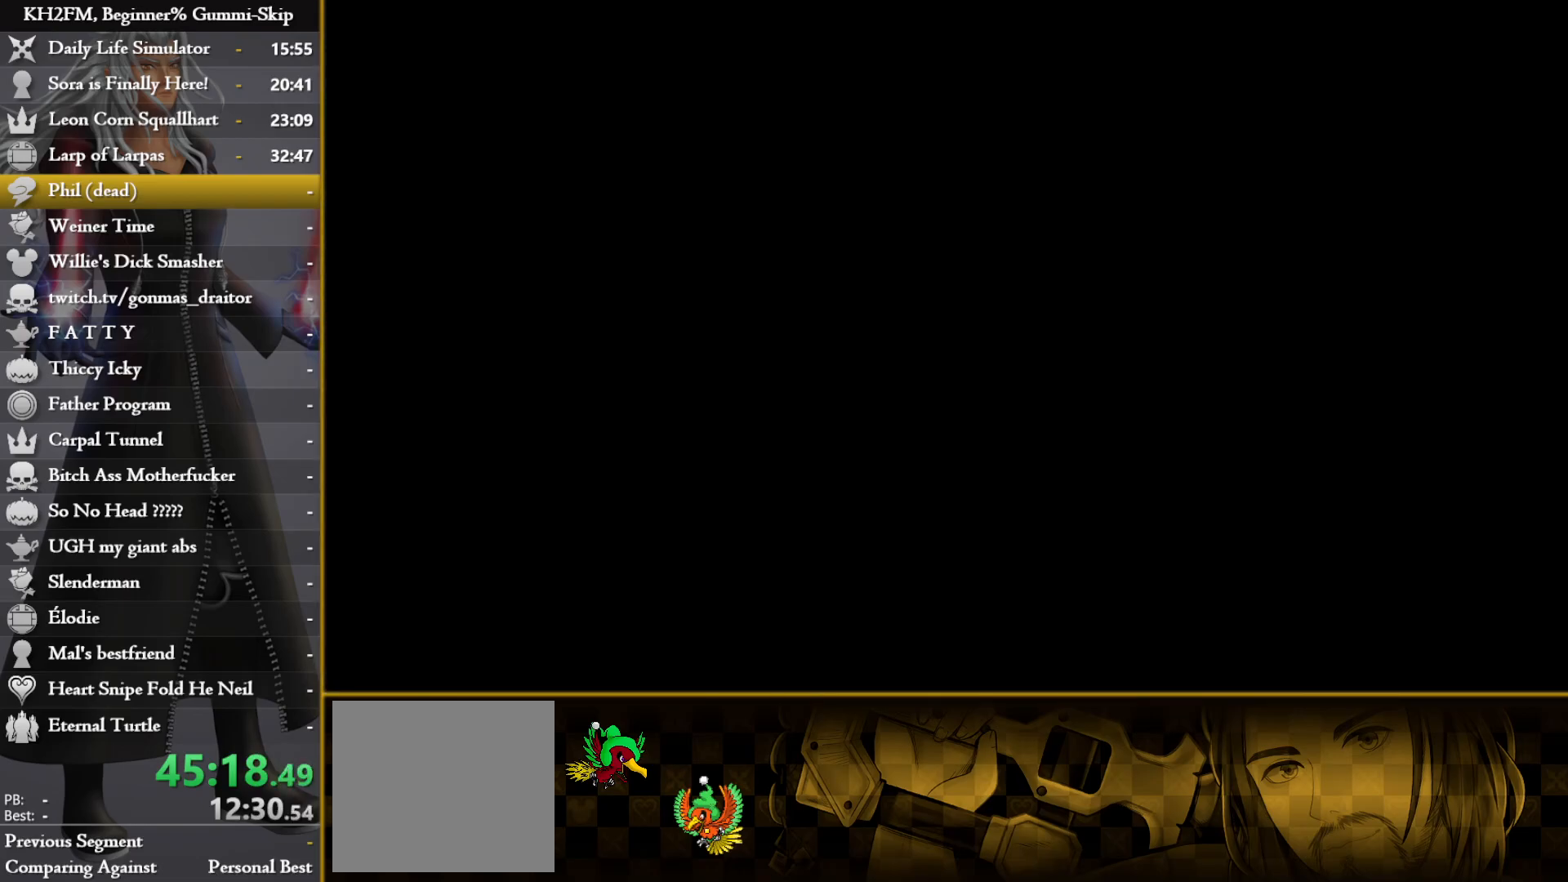
{"buttons": [], "left_stick": "center", "right_stick": "center", "events": []}
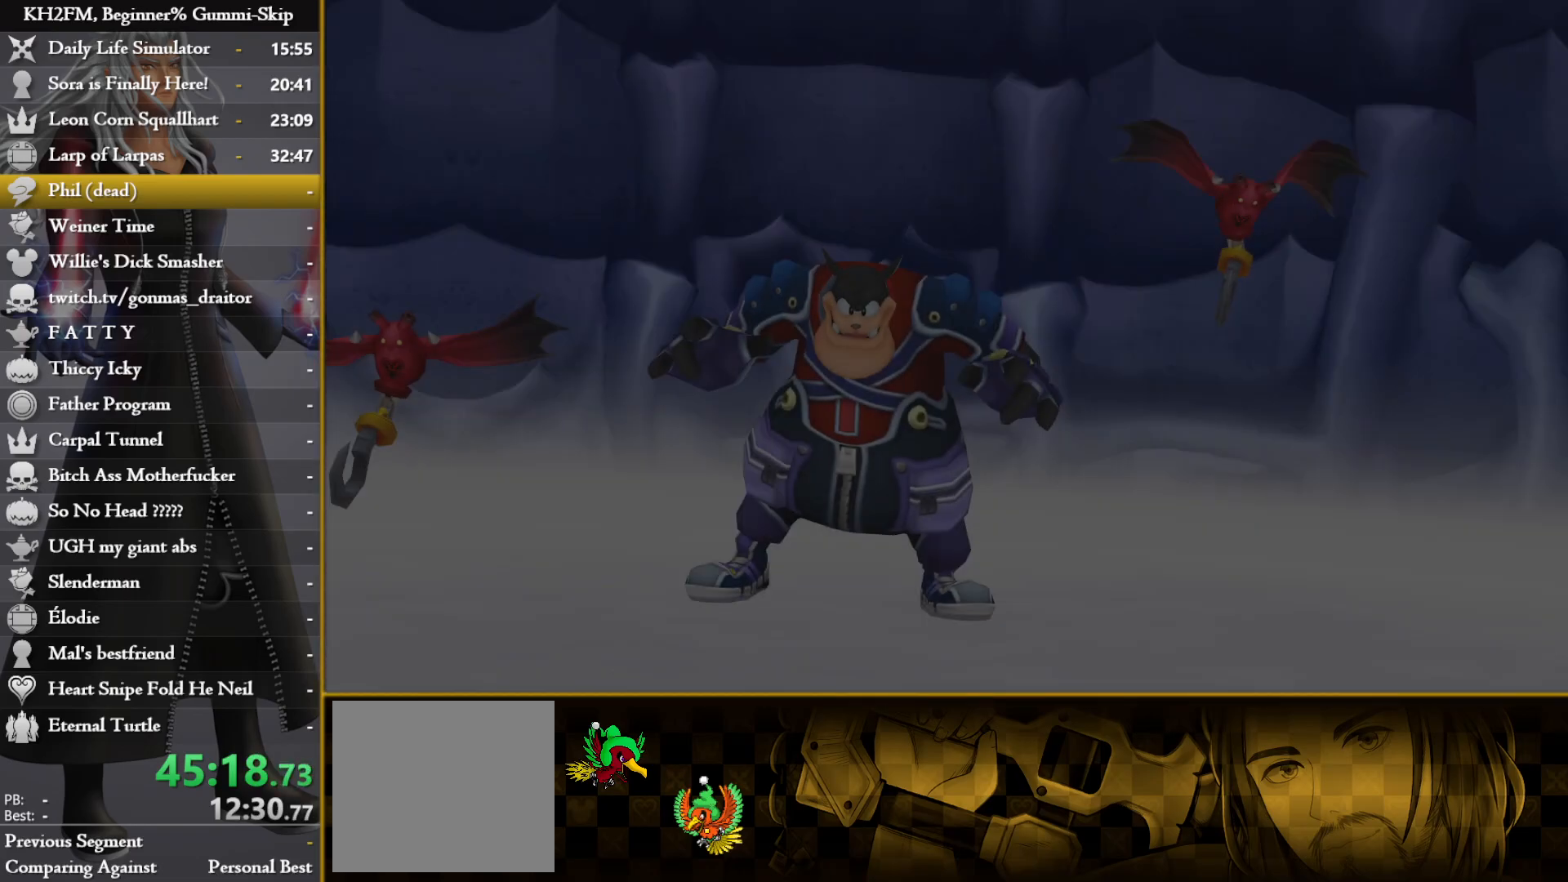
{"buttons": [], "left_stick": "center", "right_stick": "center", "events": []}
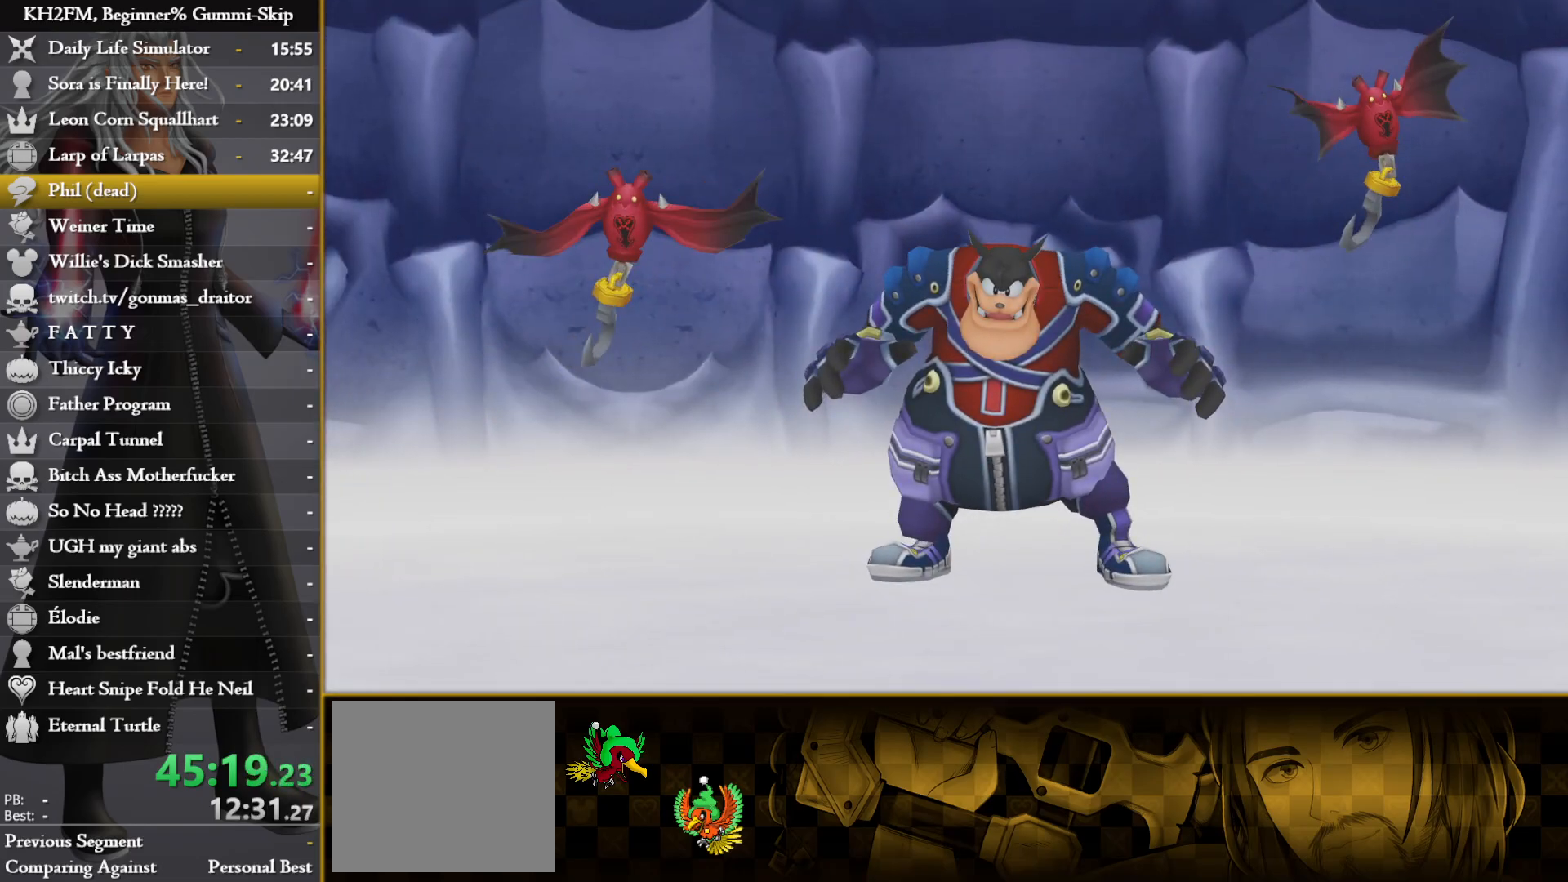
{"buttons": [], "left_stick": "center", "right_stick": "center", "events": [[100, "DPAD_DOWN", "down"], [150, "CROSS", "down"], [200, "DPAD_DOWN", "up"], [217, "CROSS", "up"], [267, "CROSS", "down"], [483, "CROSS", "up"]]}
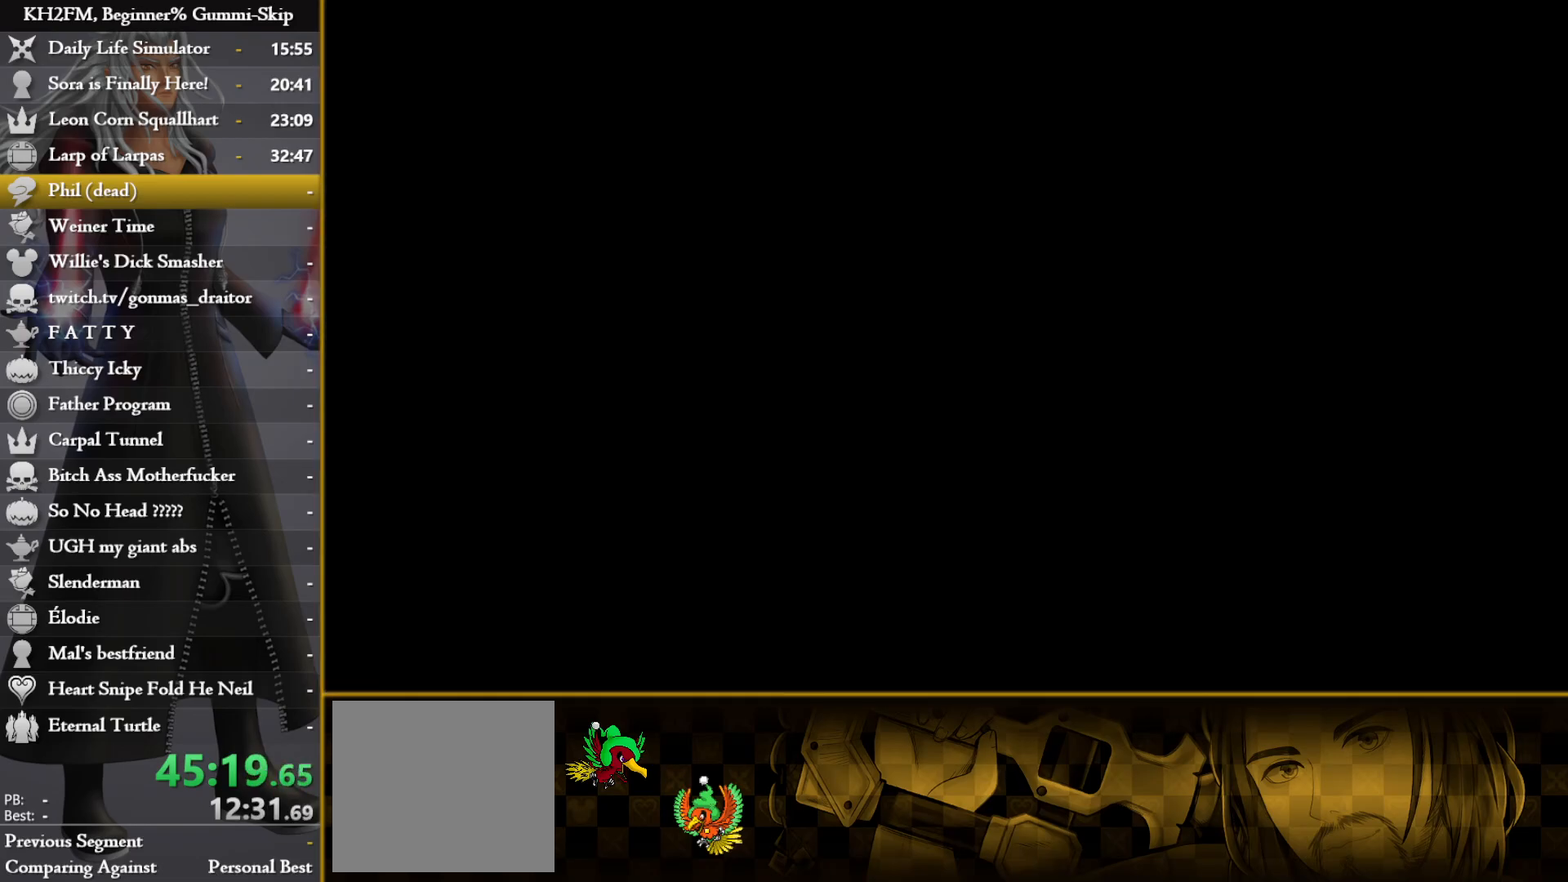
{"buttons": [], "left_stick": "up", "right_stick": "center", "events": [[100, "left_stick", "up"]]}
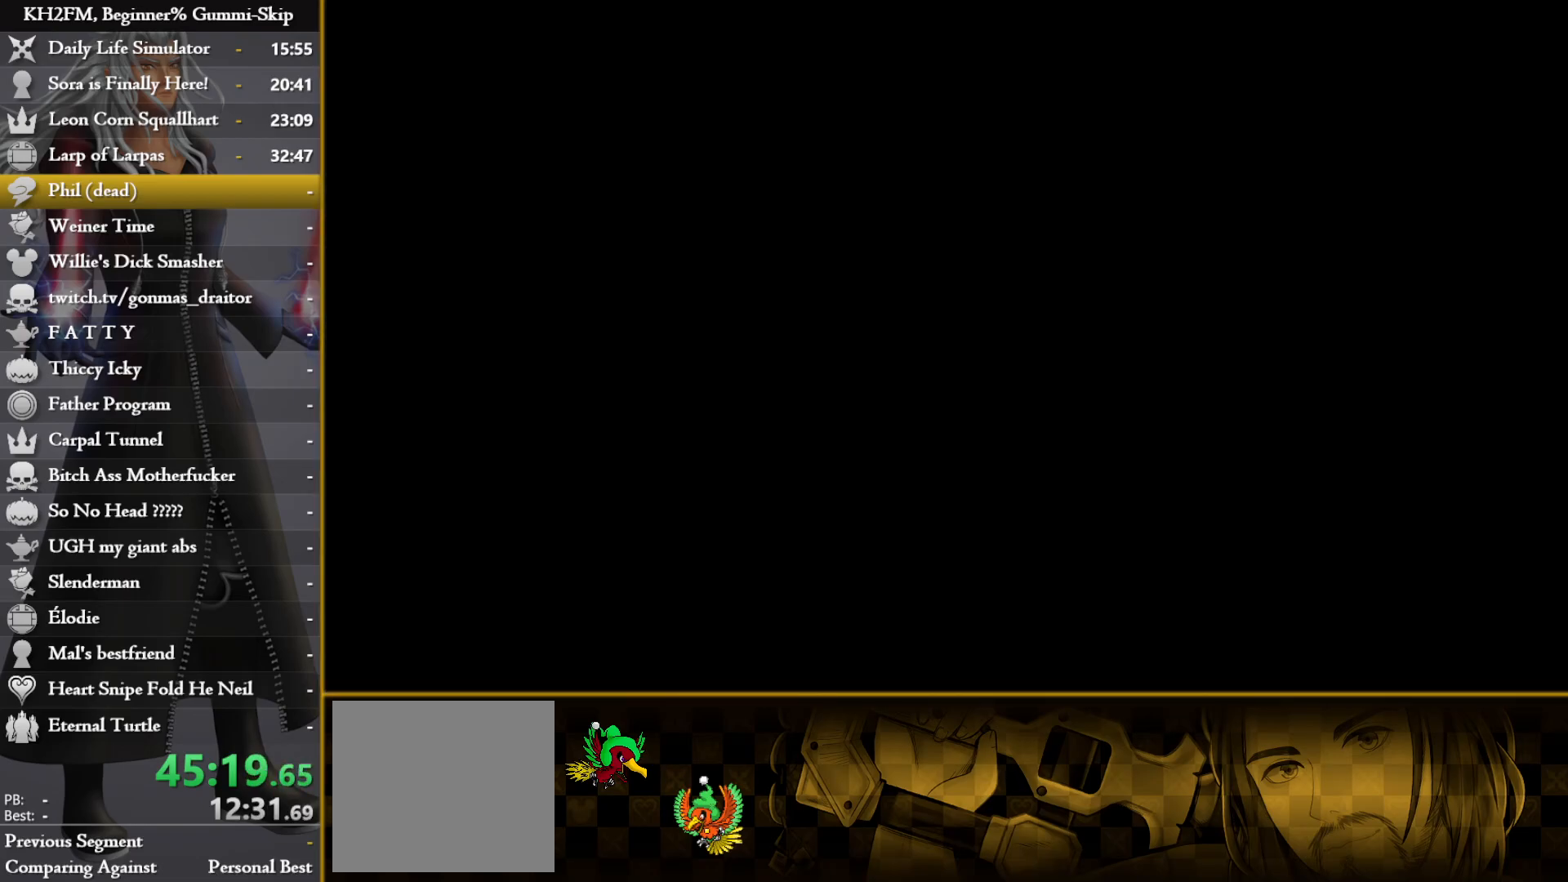
{"buttons": [], "left_stick": "up", "right_stick": "center", "events": [[83, "left_stick", "center"], [317, "left_stick", "up"]]}
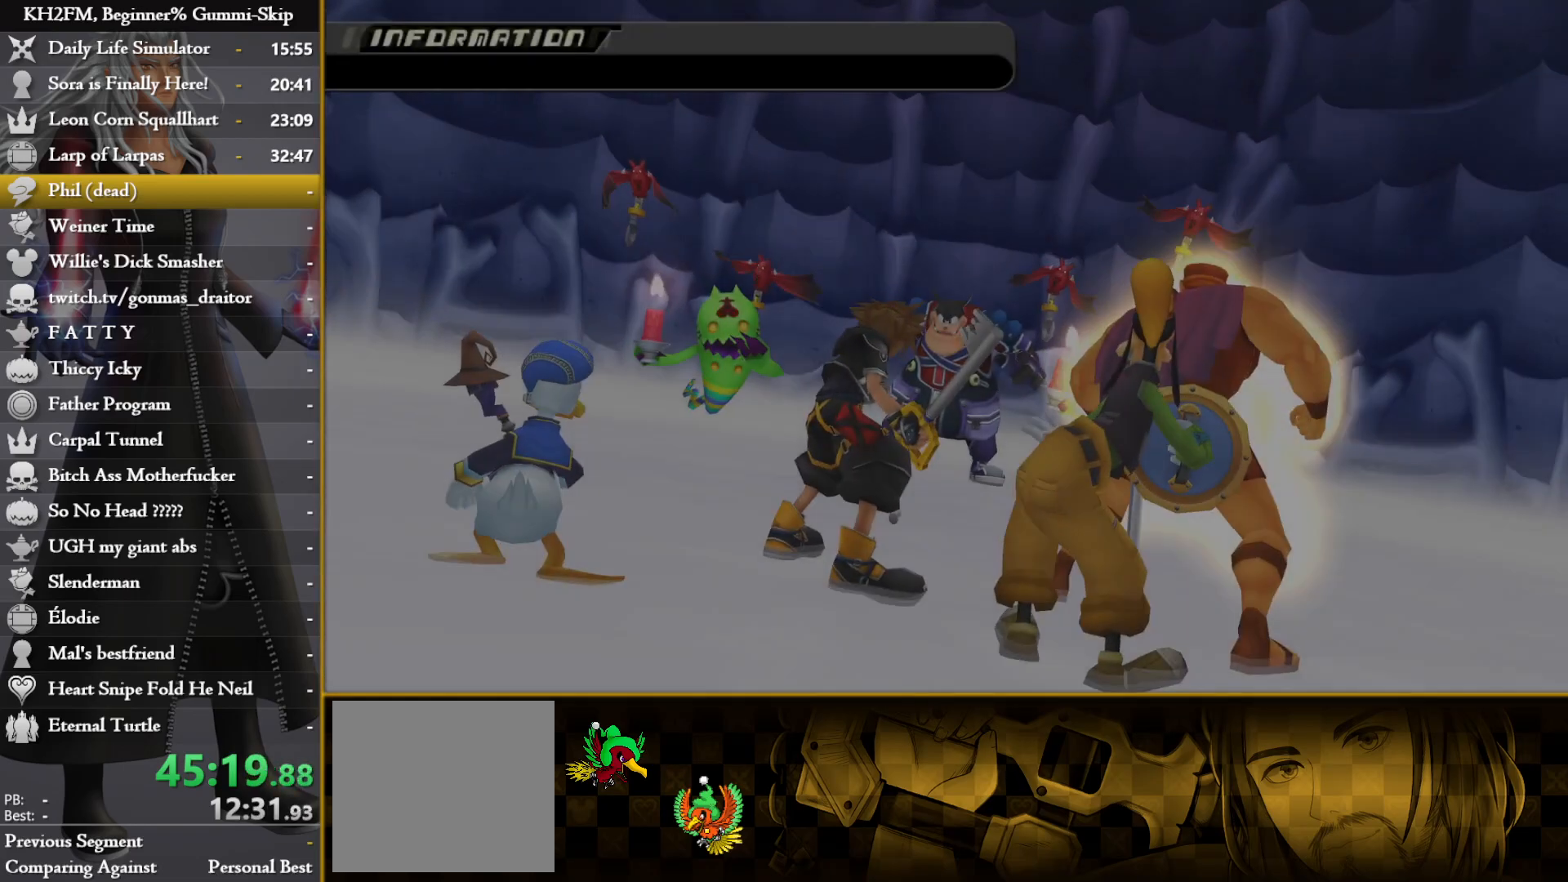
{"buttons": [], "left_stick": "up", "right_stick": "center", "events": []}
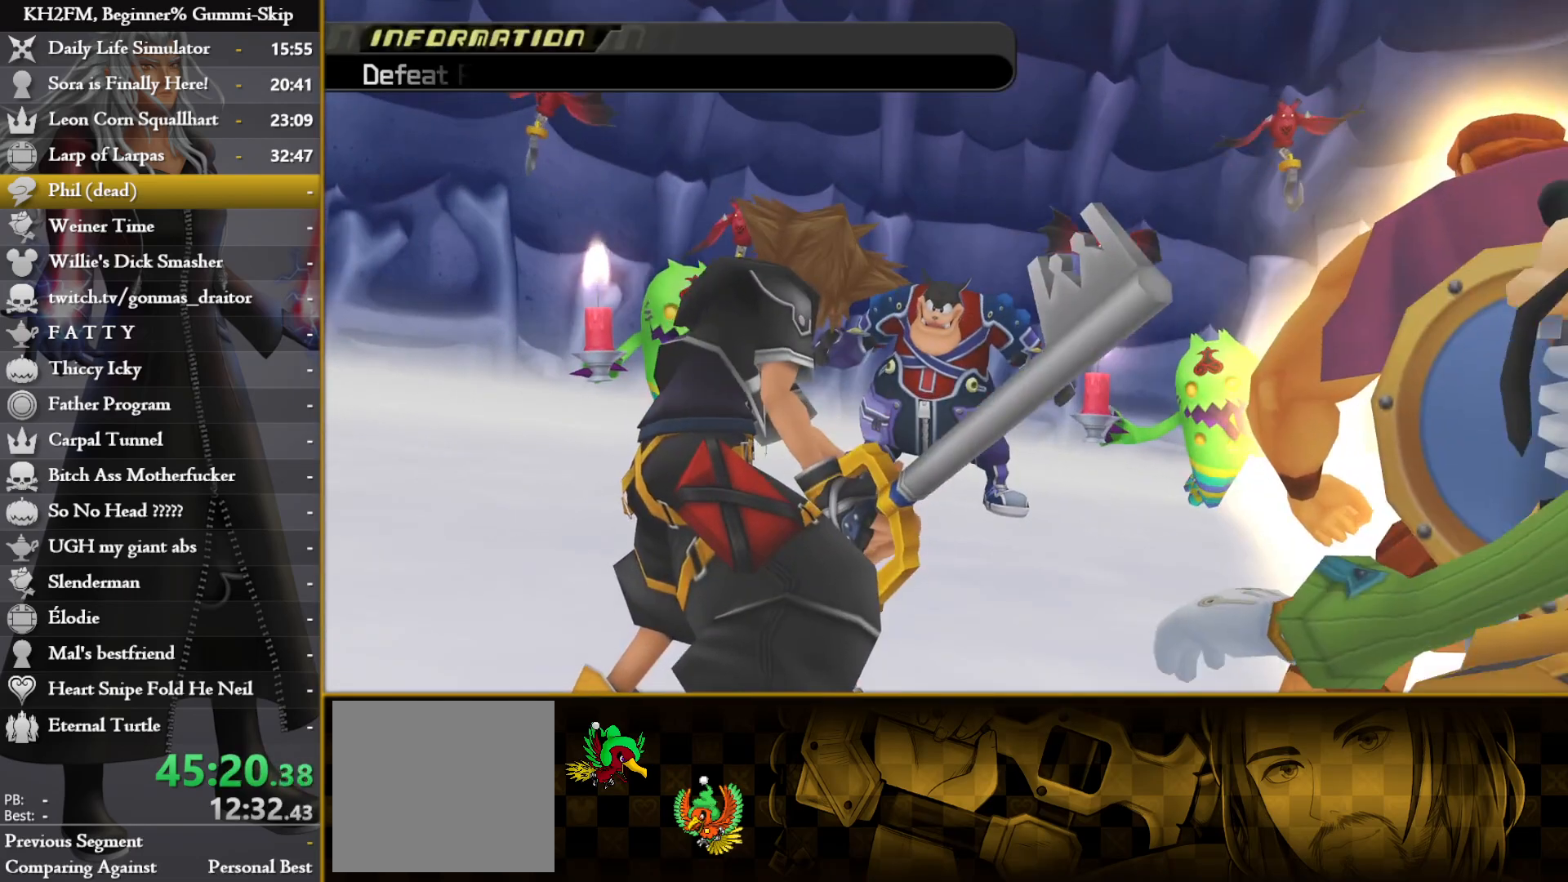
{"buttons": [], "left_stick": "up", "right_stick": "center", "events": []}
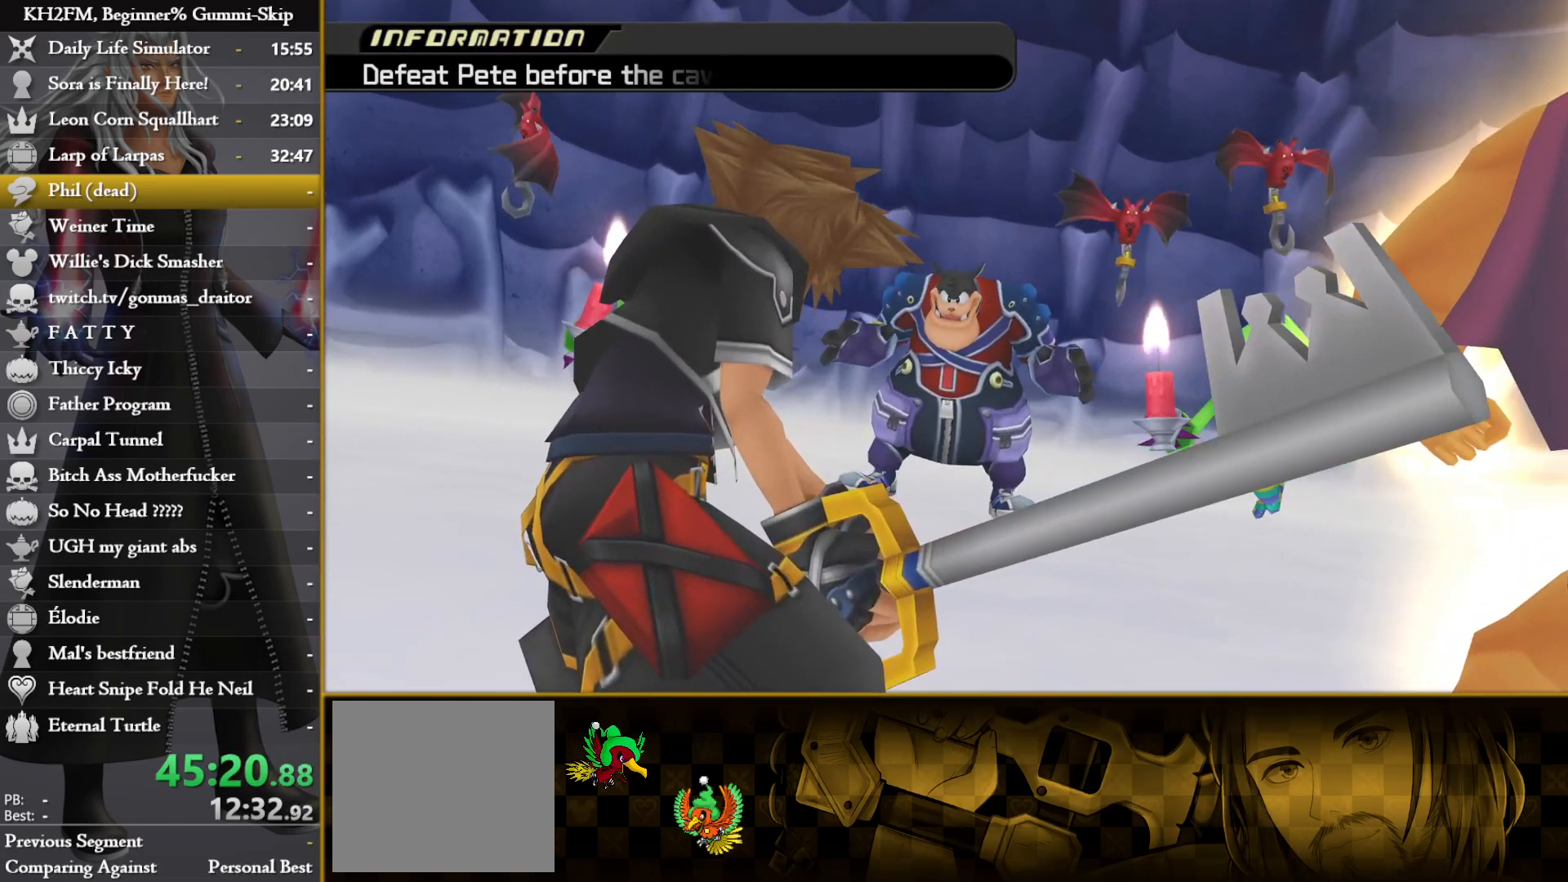
{"buttons": [], "left_stick": "up", "right_stick": "center", "events": []}
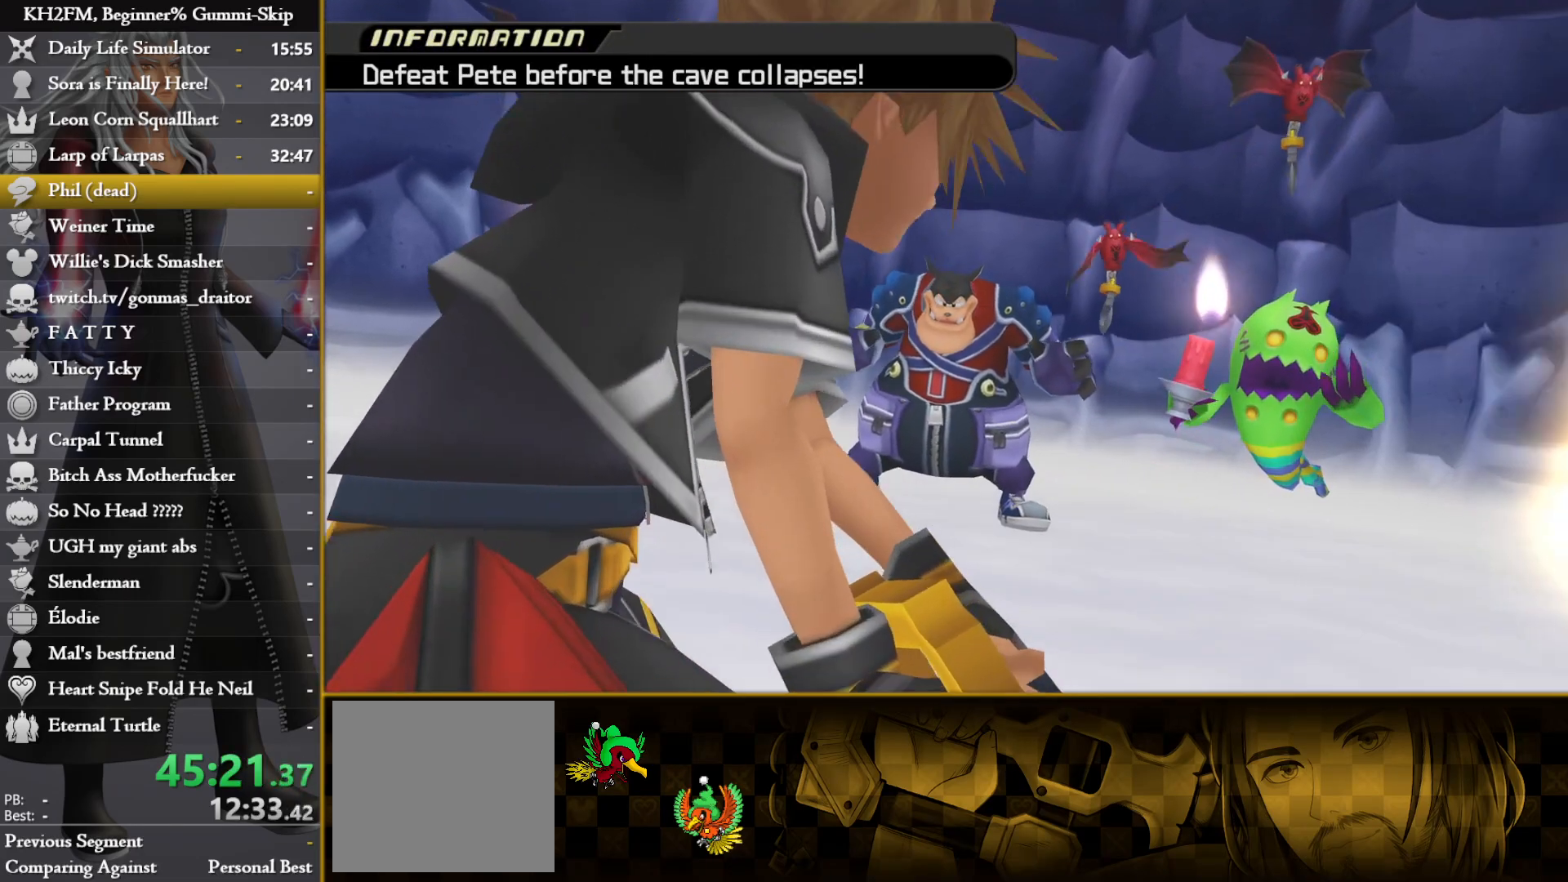
{"buttons": [], "left_stick": "up", "right_stick": "center", "events": []}